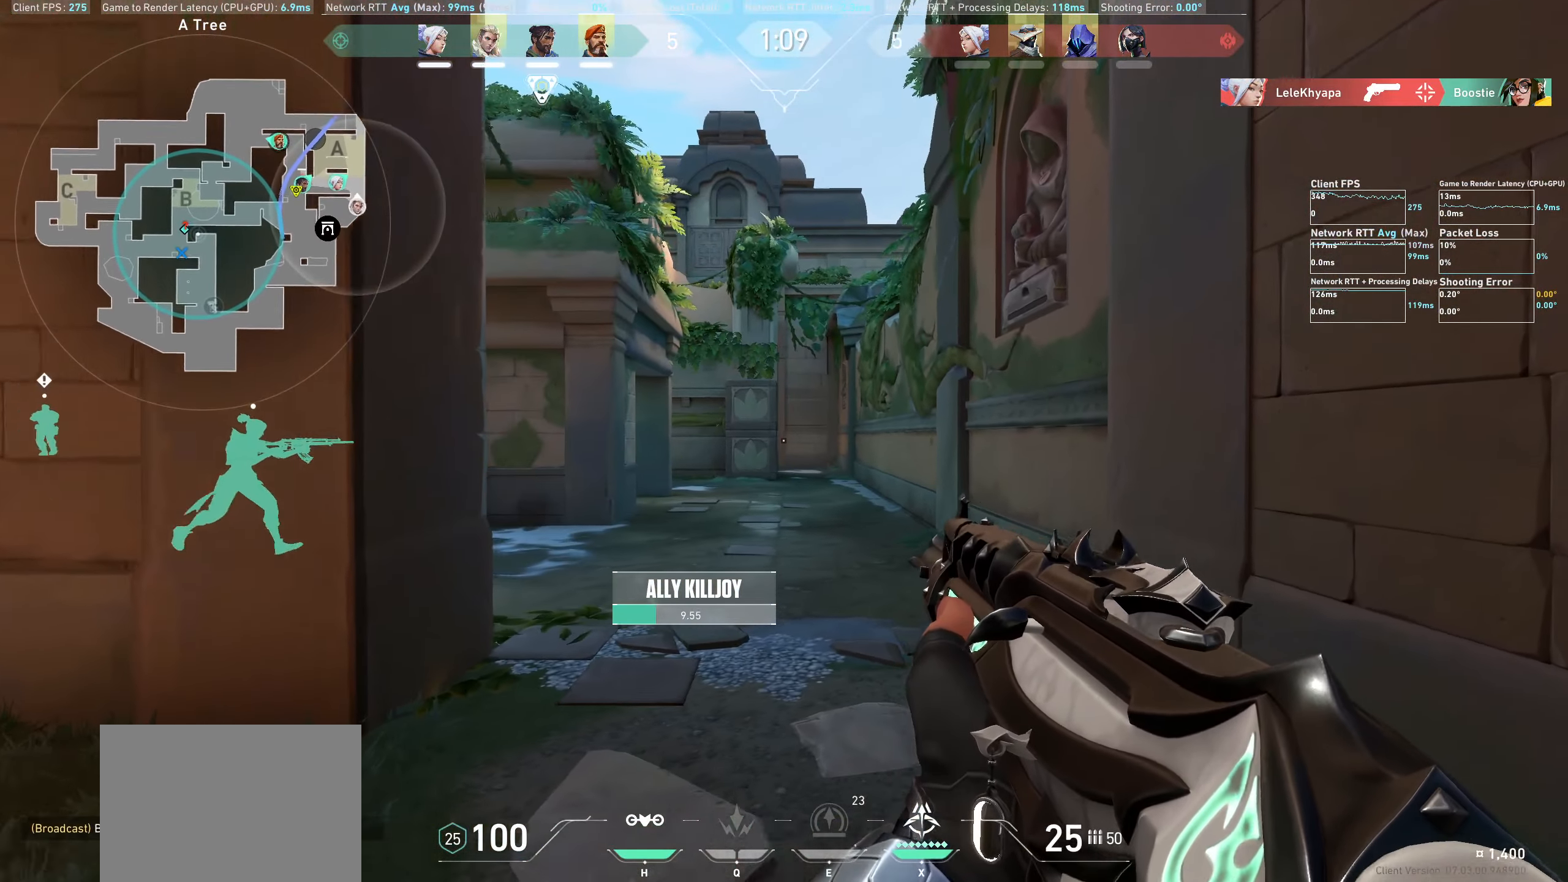
Gameplay with keyboard and mouse; each line is a JSON object with the keys and mouse buttons held at the frame after it. "events" lists presses ("down") and releases ("up") of "a", "ctrl", "d", "e", "q", "s", "shift", "space", "w", "mouse_left", "mouse_wheel", "mouse_right", "mouse_mb4" and "mouse_mb5" between this image and that frame as [ms after this image, input, new state], when the widget could be followed in between. "mouse_left", "mouse_wheel", "mouse_right", "mouse_mb4", "mouse_mb5" = the "left", "wheel", "right", "mb4", "mb5" buttons of the "mouse" list. No other keys are recorded. "wheel" means that the mouse wheel is clicked or scrolled. Not read: mouse_move.
{"keys": [], "mouse": [], "events": [[267, "d", "up"]]}
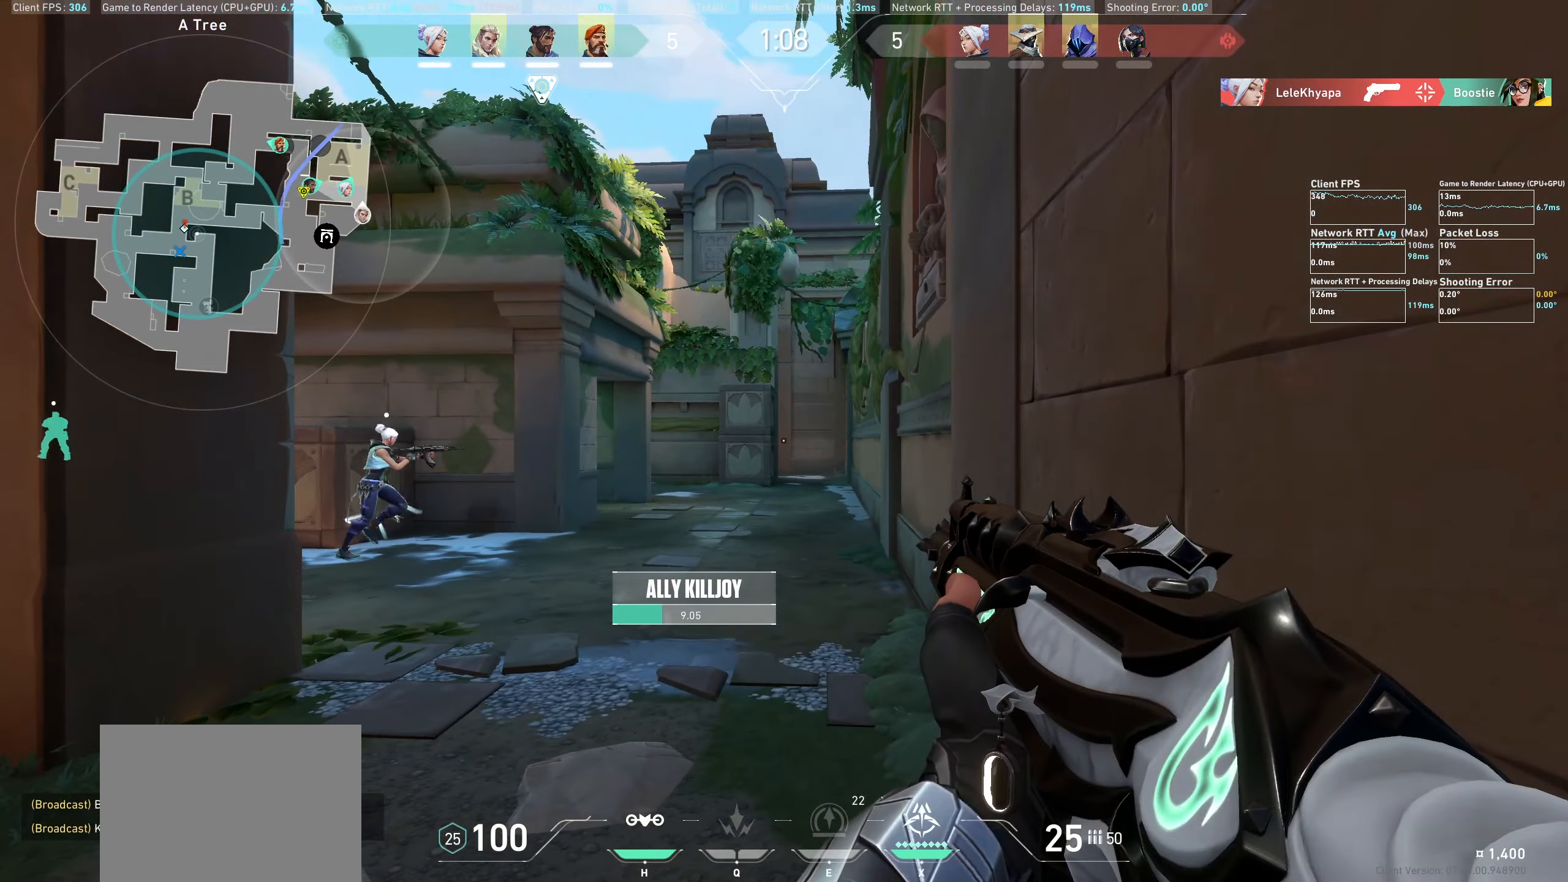
{"keys": ["w"], "mouse": [], "events": [[50, "w", "down"]]}
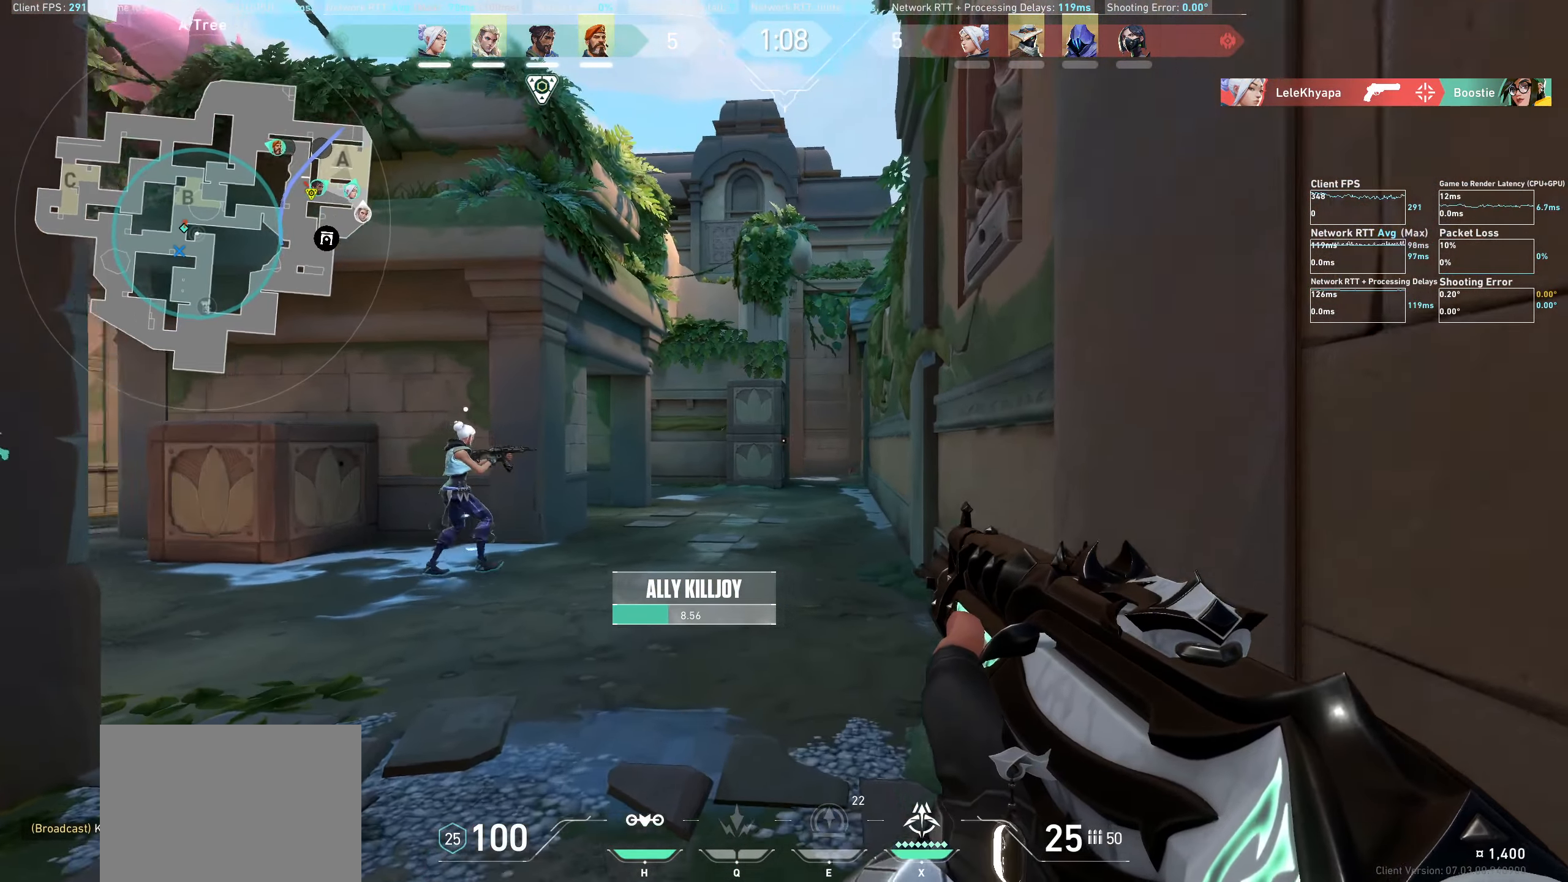
{"keys": ["w"], "mouse": [], "events": []}
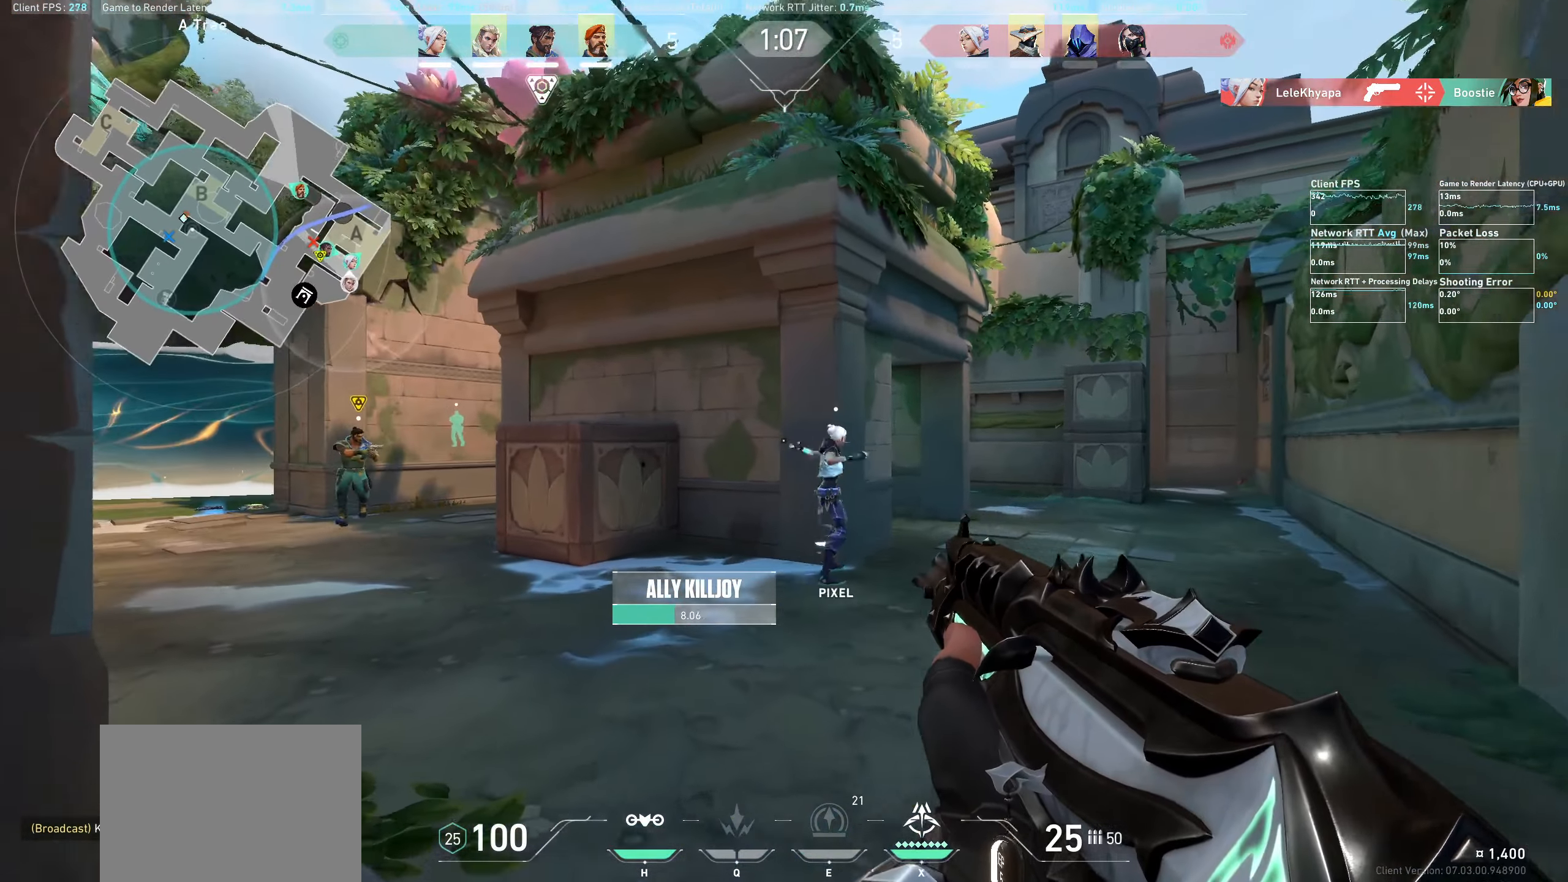
{"keys": ["a", "w"], "mouse": [], "events": [[117, "a", "down"]]}
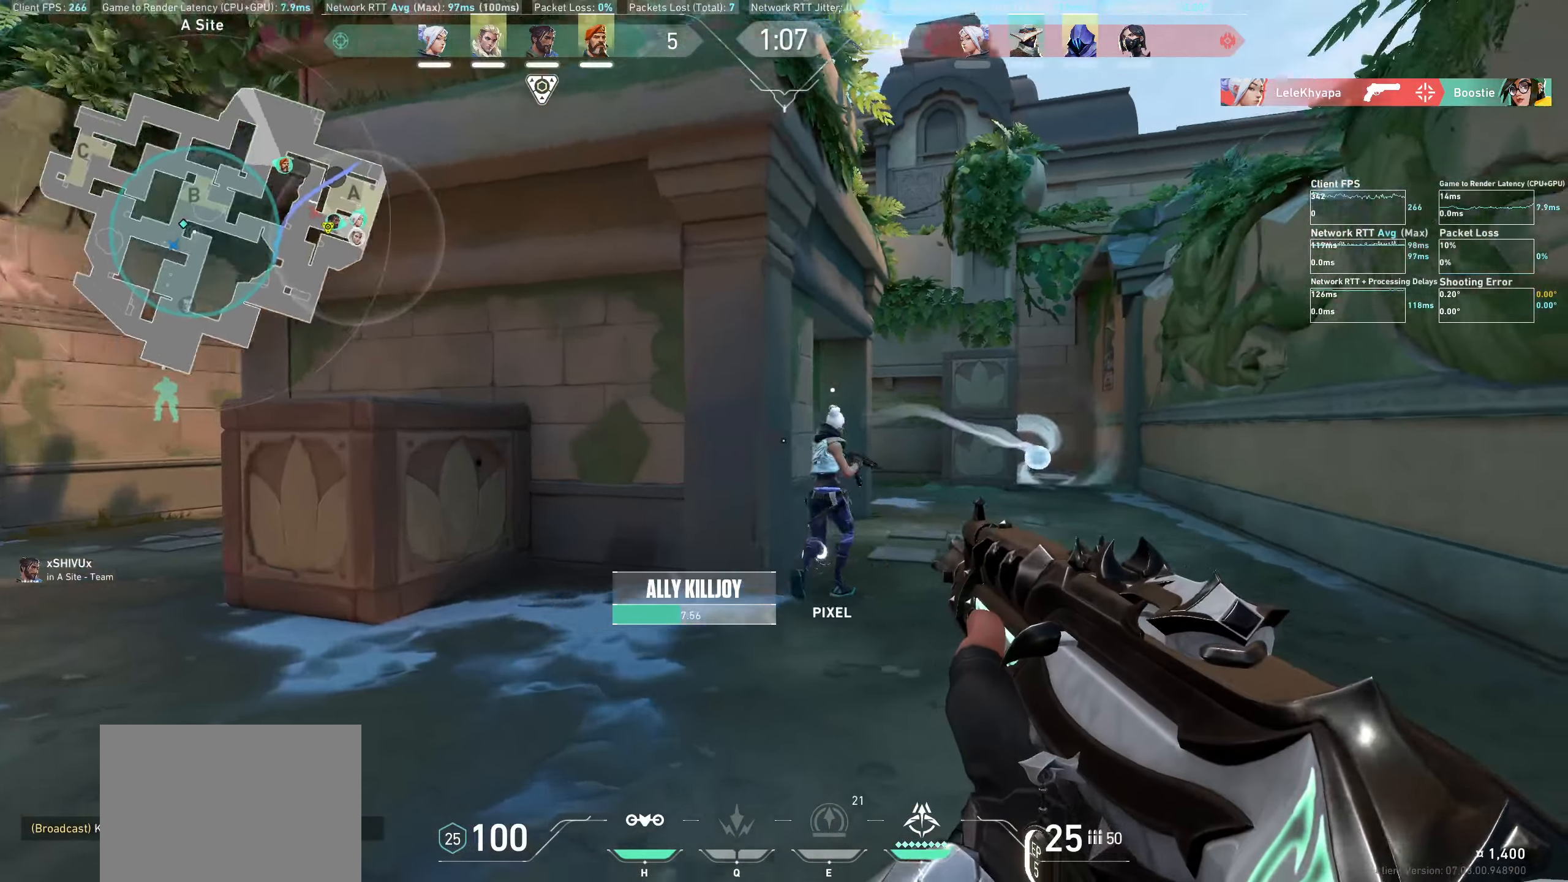
{"keys": [], "mouse": [], "events": [[50, "w", "up"], [317, "a", "up"]]}
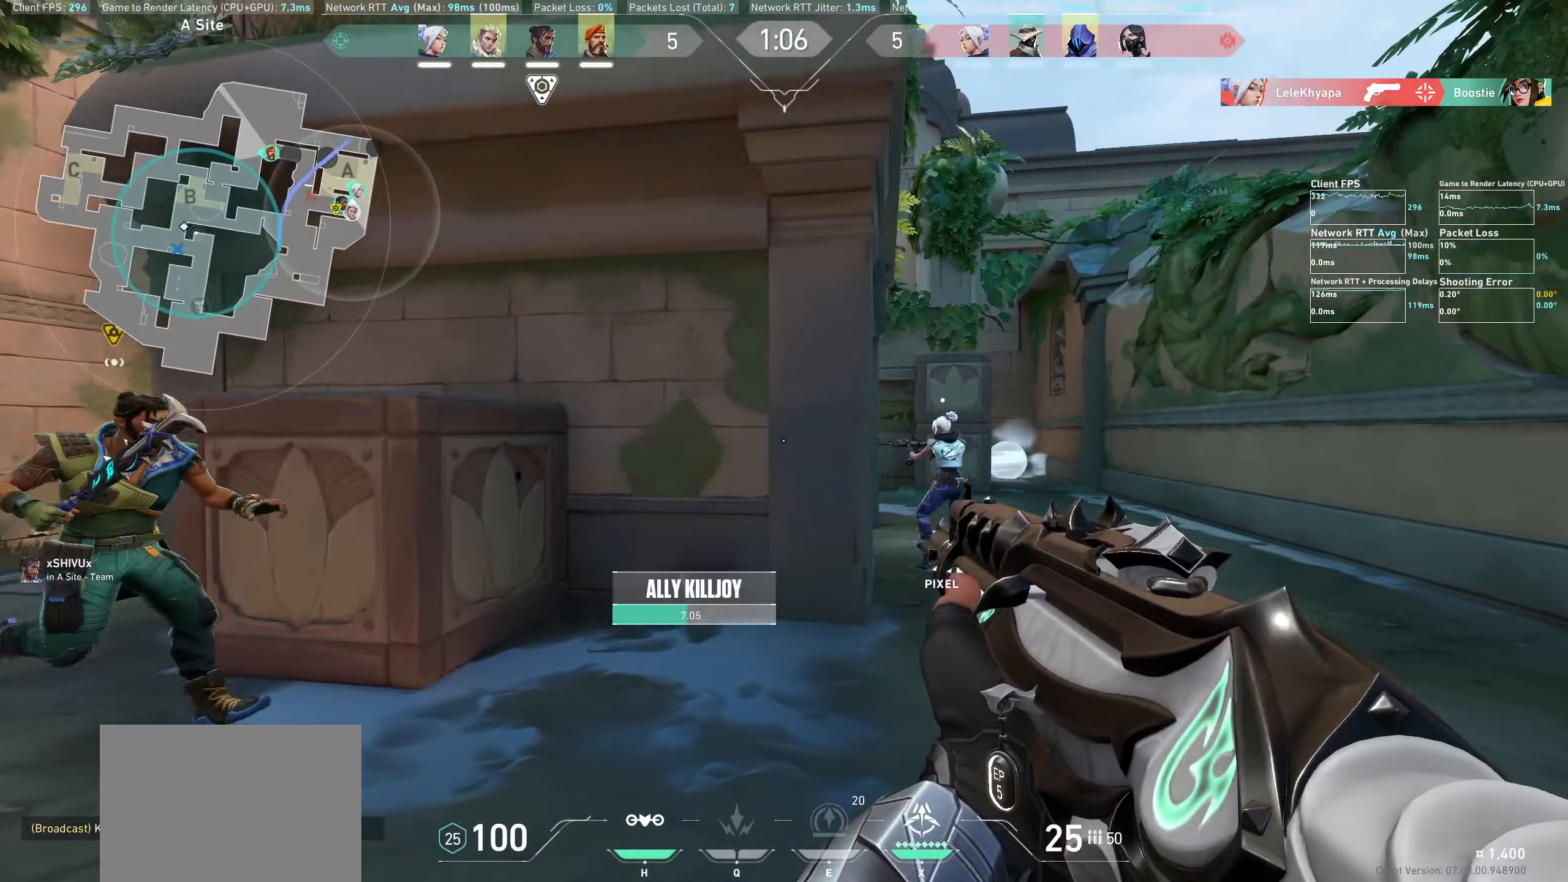
{"keys": ["d"], "mouse": [], "events": [[67, "d", "down"]]}
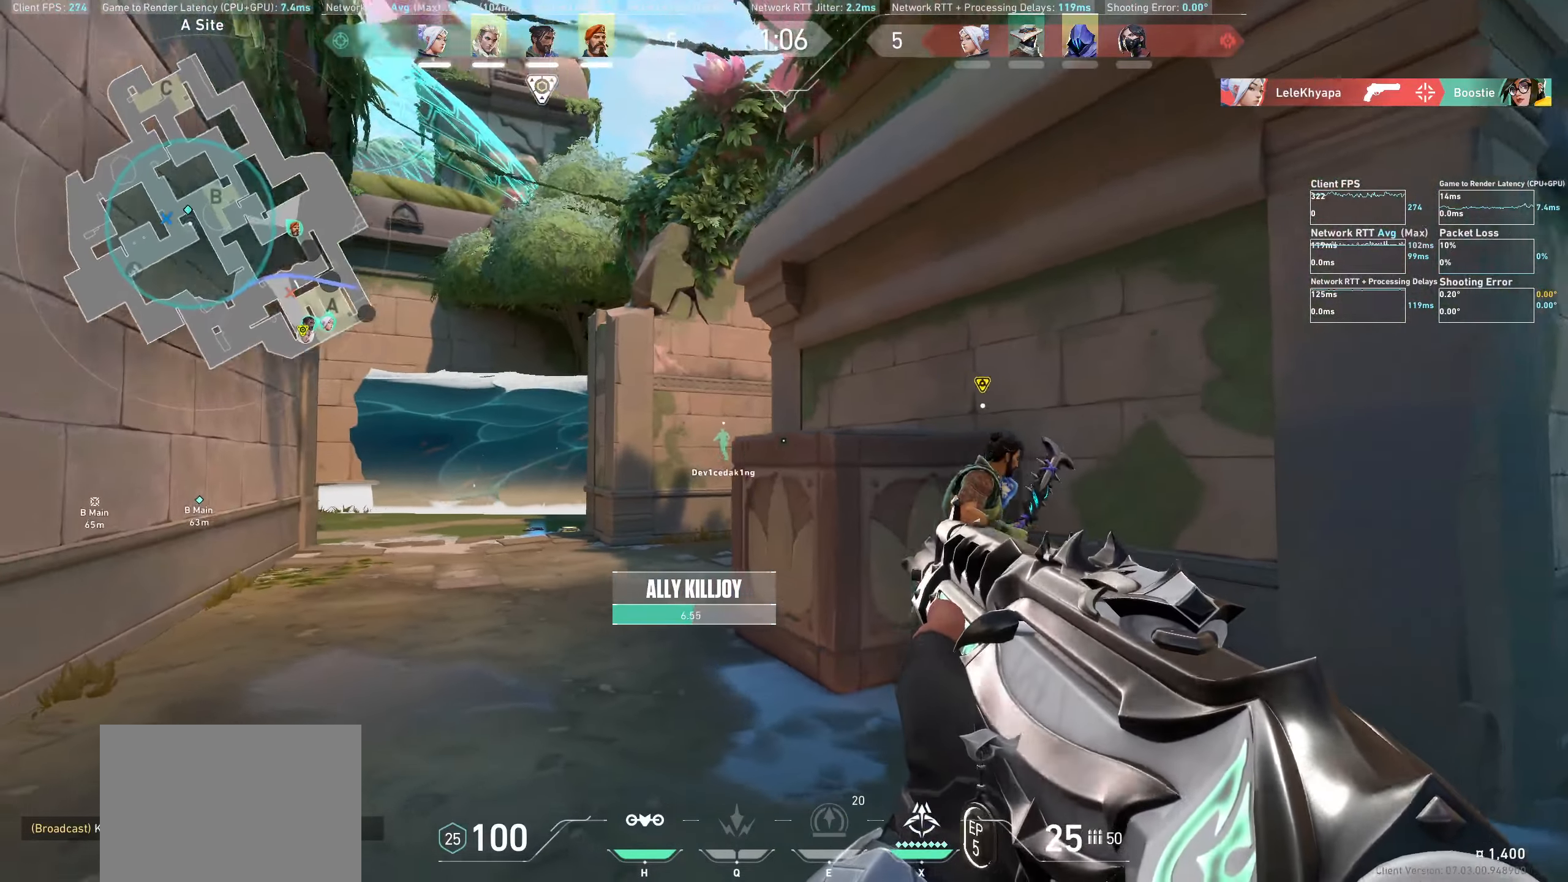
{"keys": ["a"], "mouse": [], "events": [[184, "d", "up"], [484, "a", "down"]]}
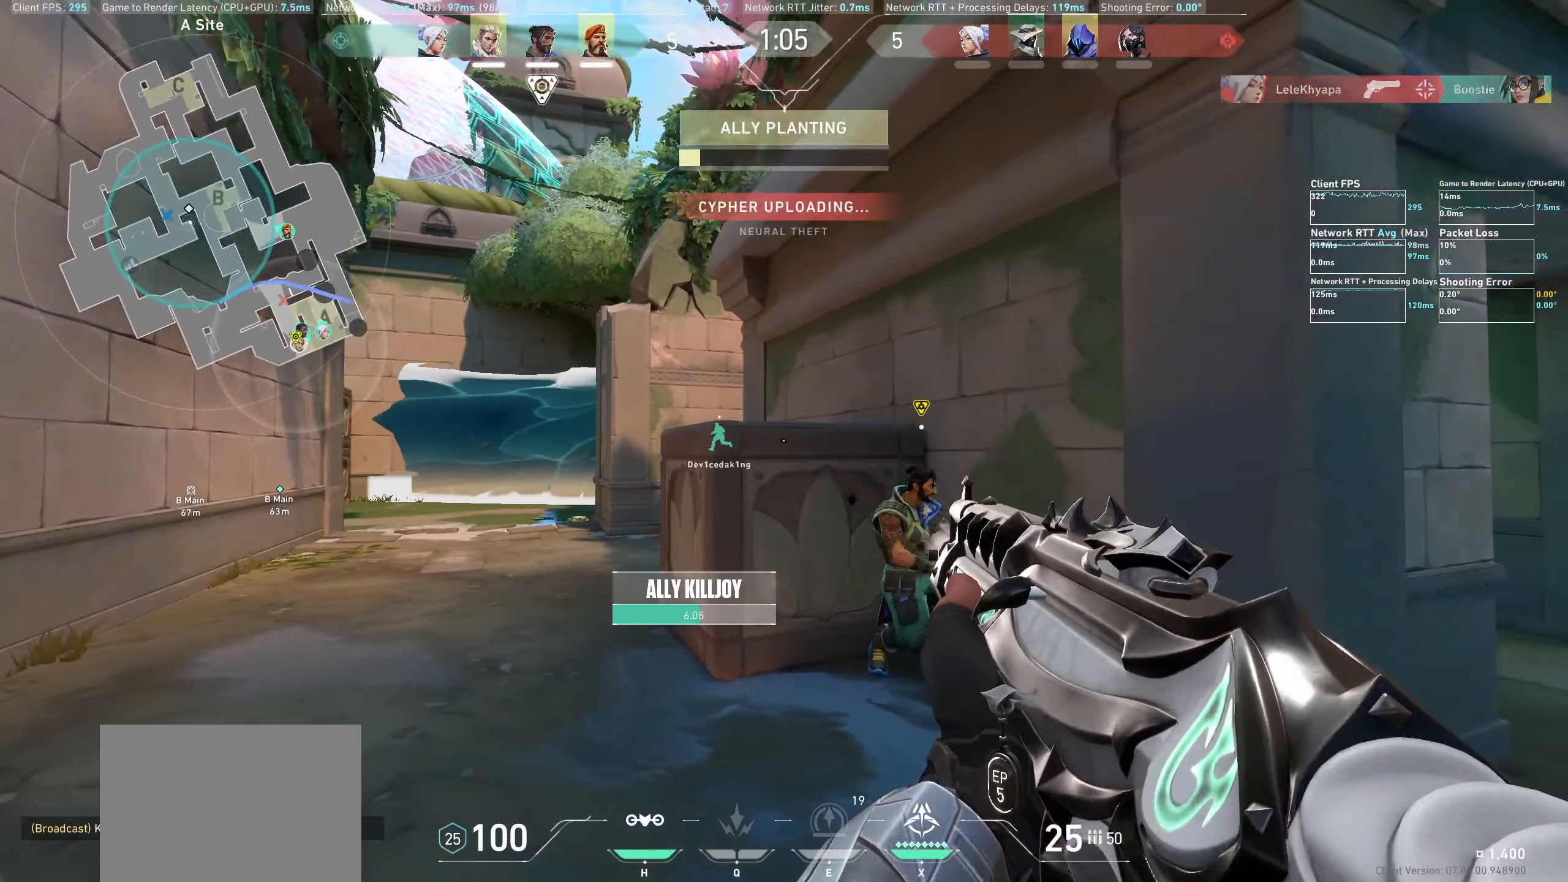
{"keys": ["a"], "mouse": [], "events": [[134, "w", "down"], [467, "w", "up"]]}
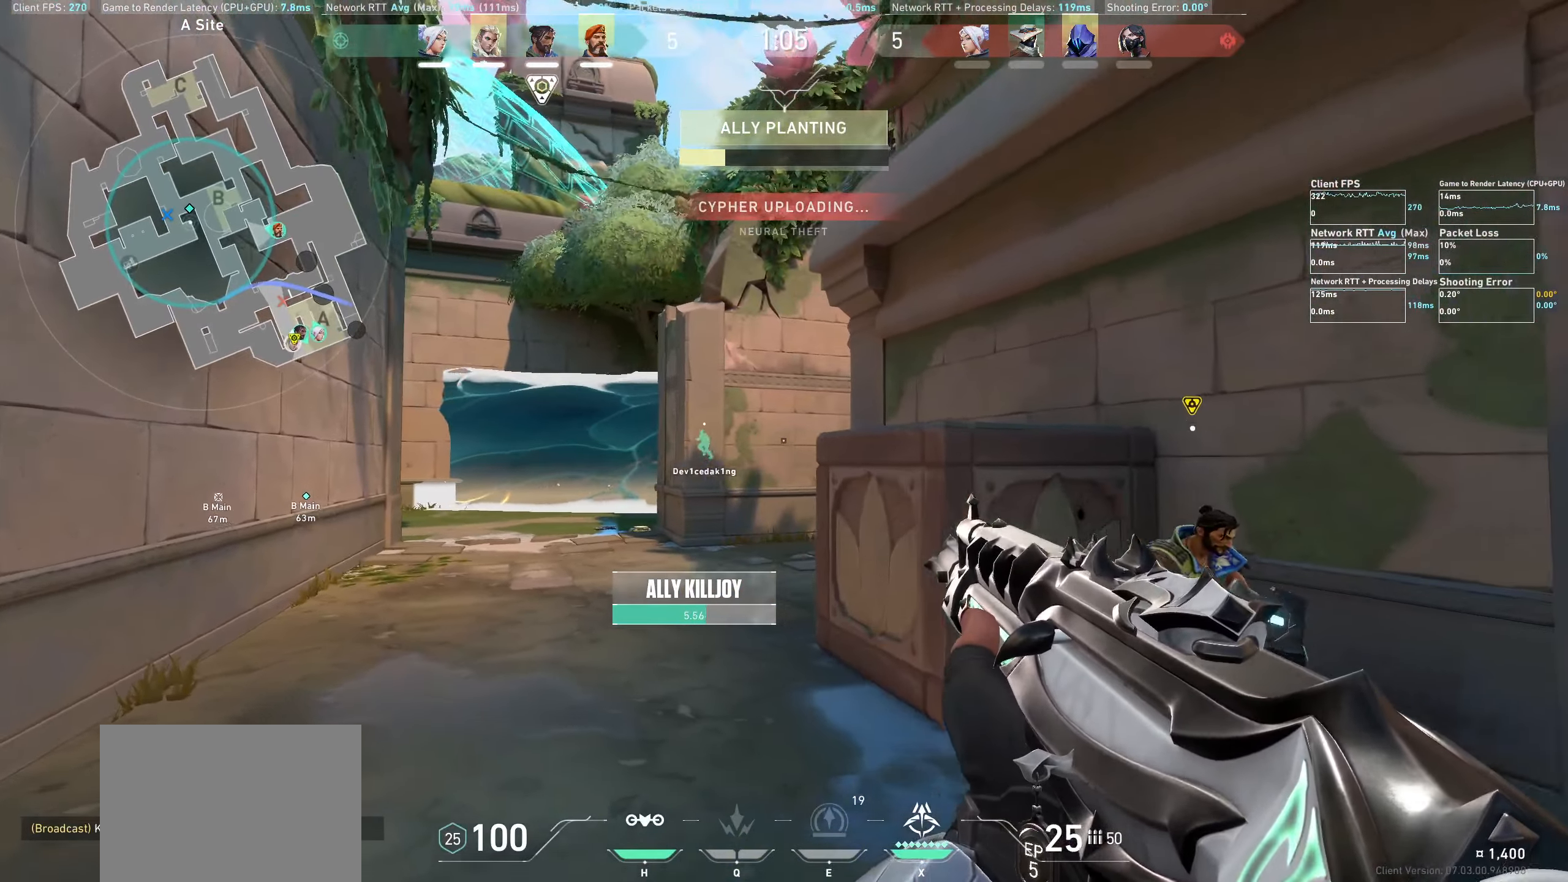
{"keys": ["a"], "mouse": [], "events": [[34, "w", "down"], [334, "w", "up"]]}
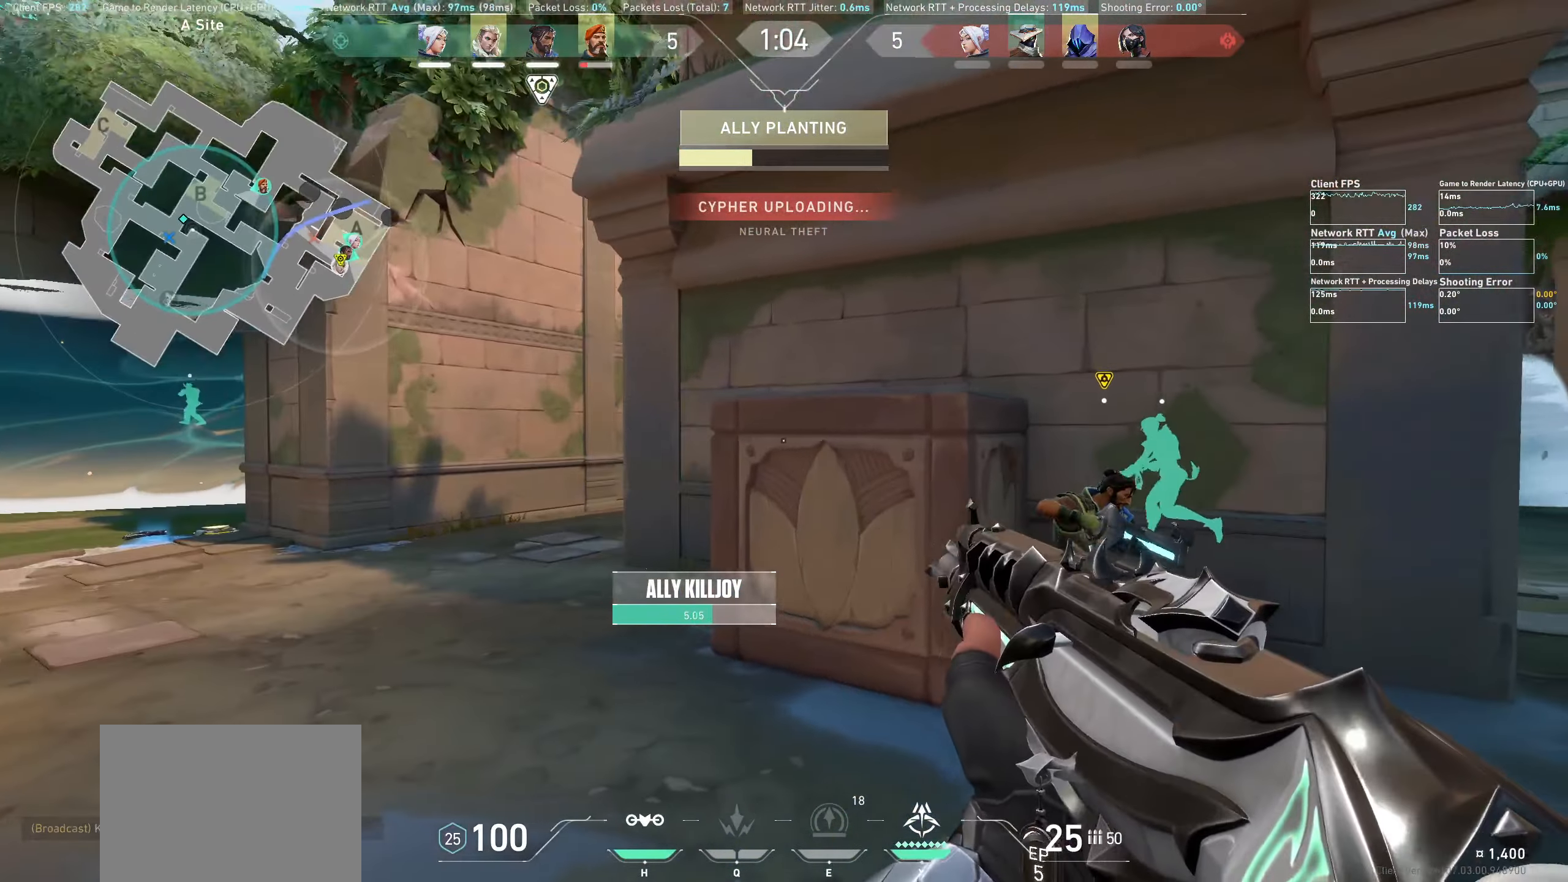
{"keys": ["a"], "mouse": [], "events": [[117, "w", "down"], [284, "w", "up"]]}
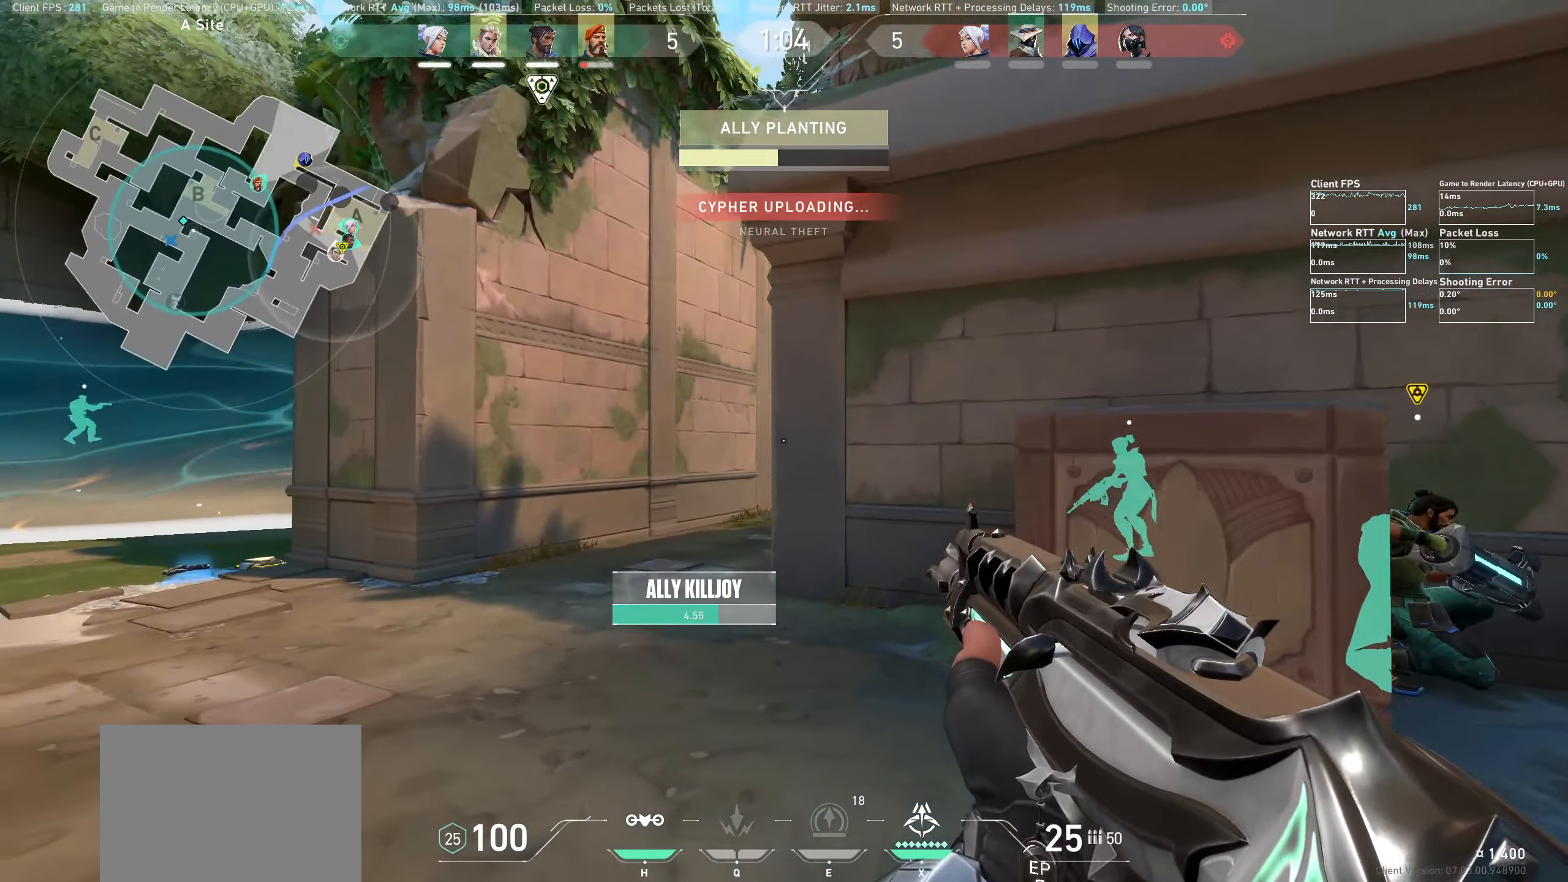
{"keys": ["a"], "mouse": [], "events": []}
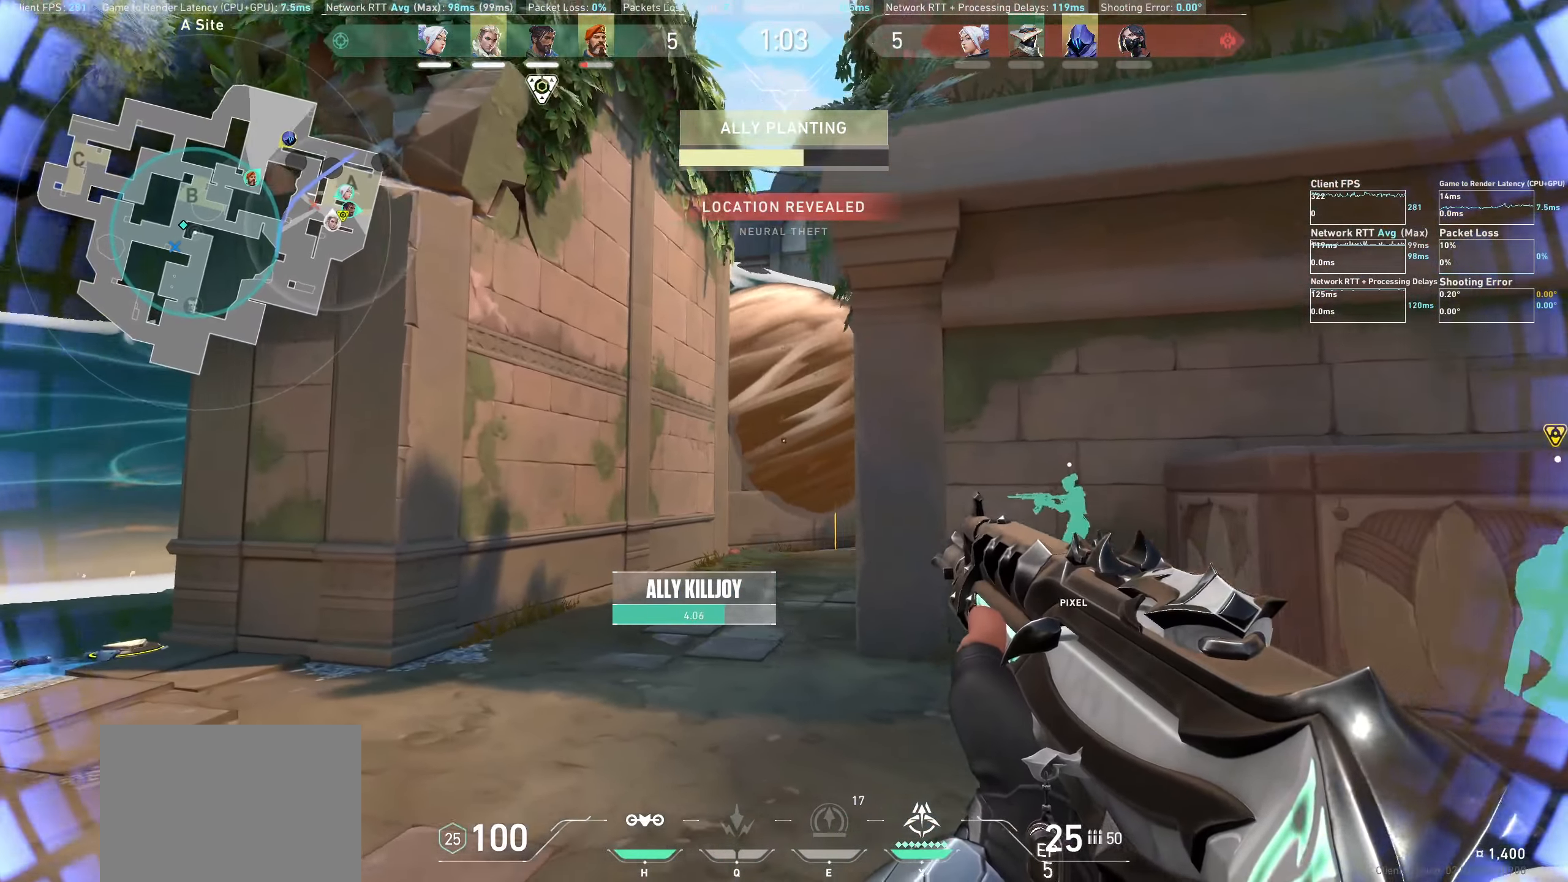
{"keys": ["d"], "mouse": [], "events": [[84, "a", "up"], [267, "d", "down"]]}
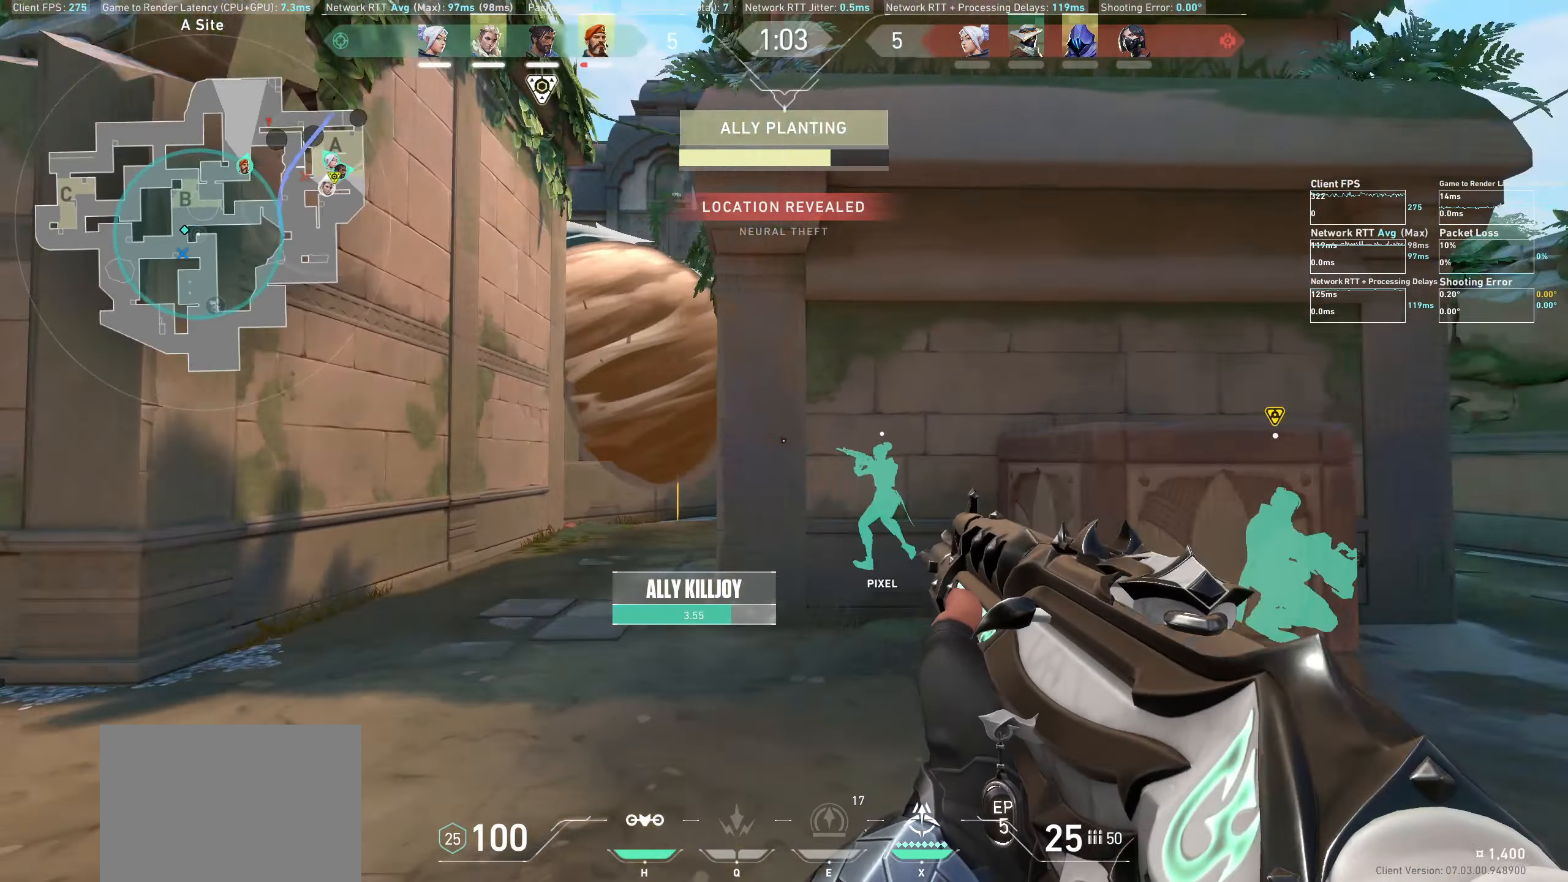
{"keys": ["d", "w"], "mouse": [], "events": [[167, "w", "down"]]}
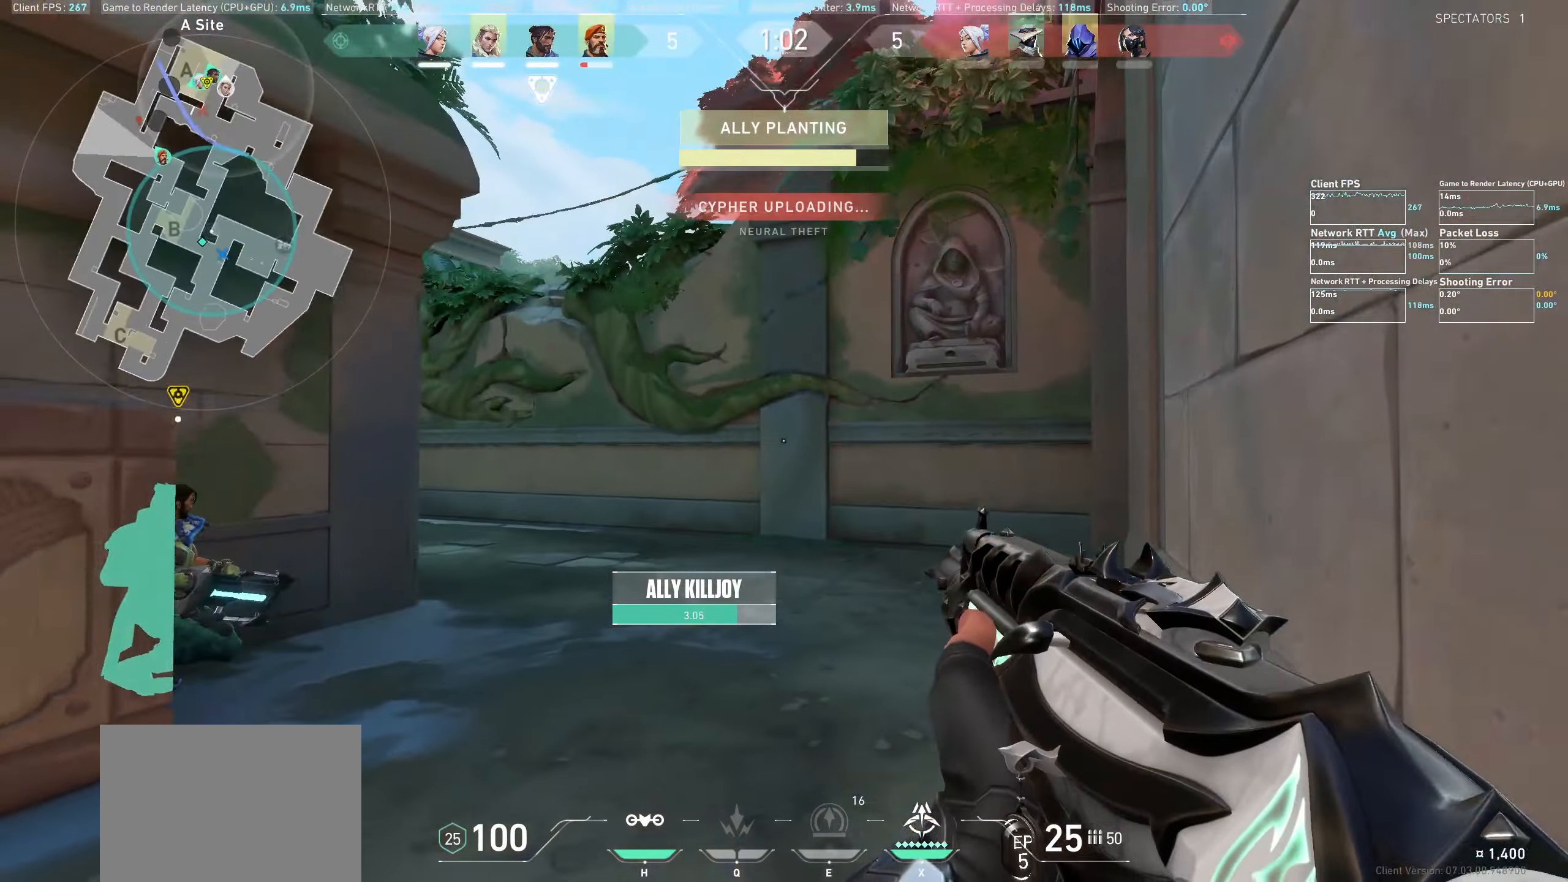
{"keys": ["w"], "mouse": [], "events": [[34, "d", "up"]]}
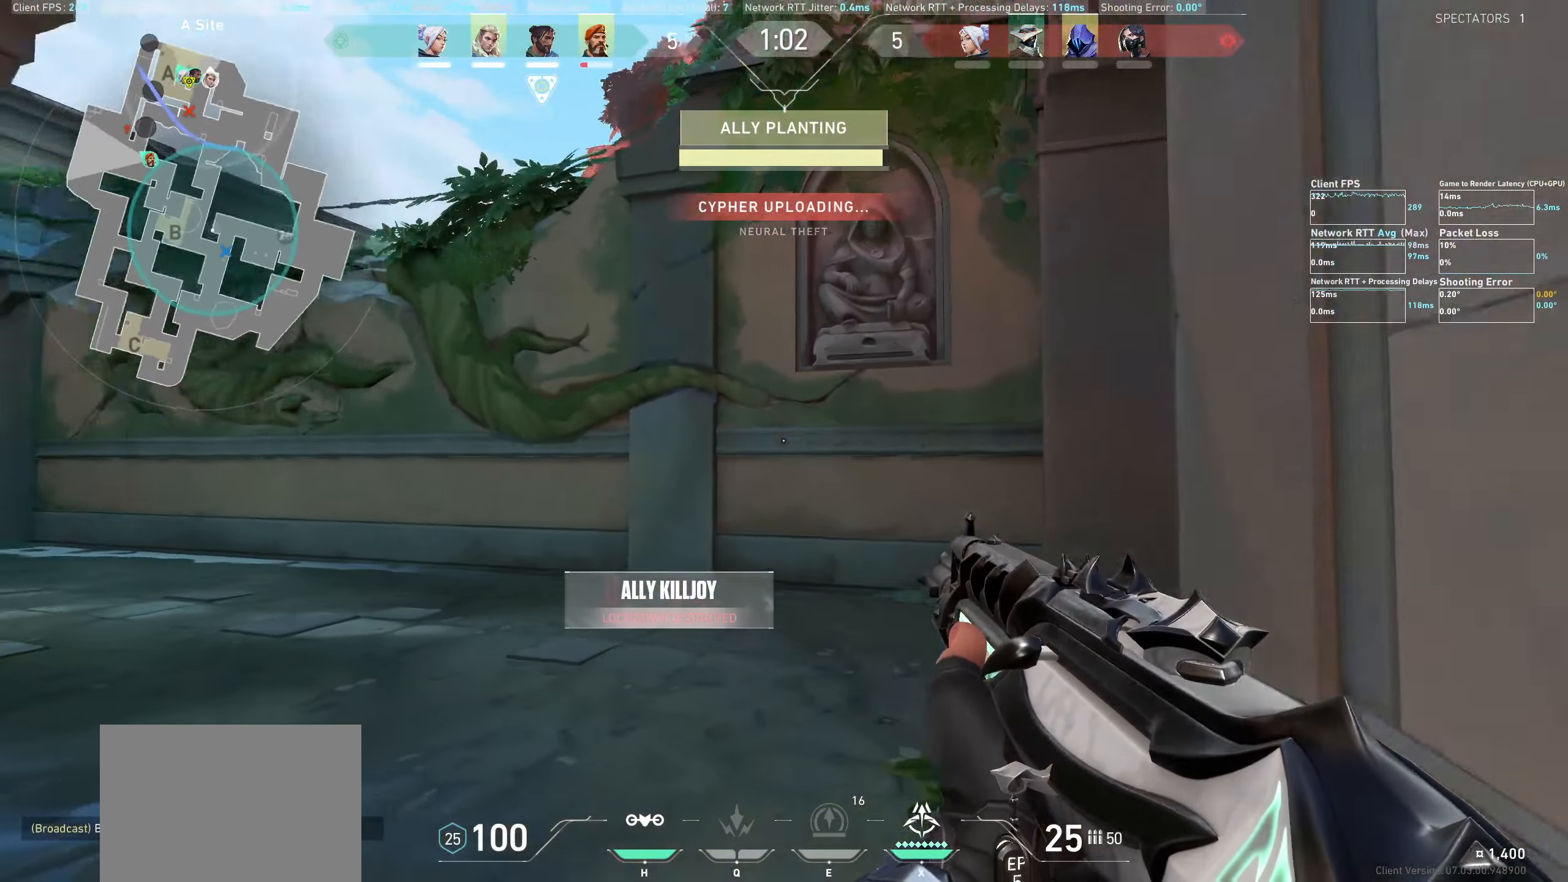
{"keys": ["d"], "mouse": [], "events": [[100, "w", "up"], [500, "d", "down"]]}
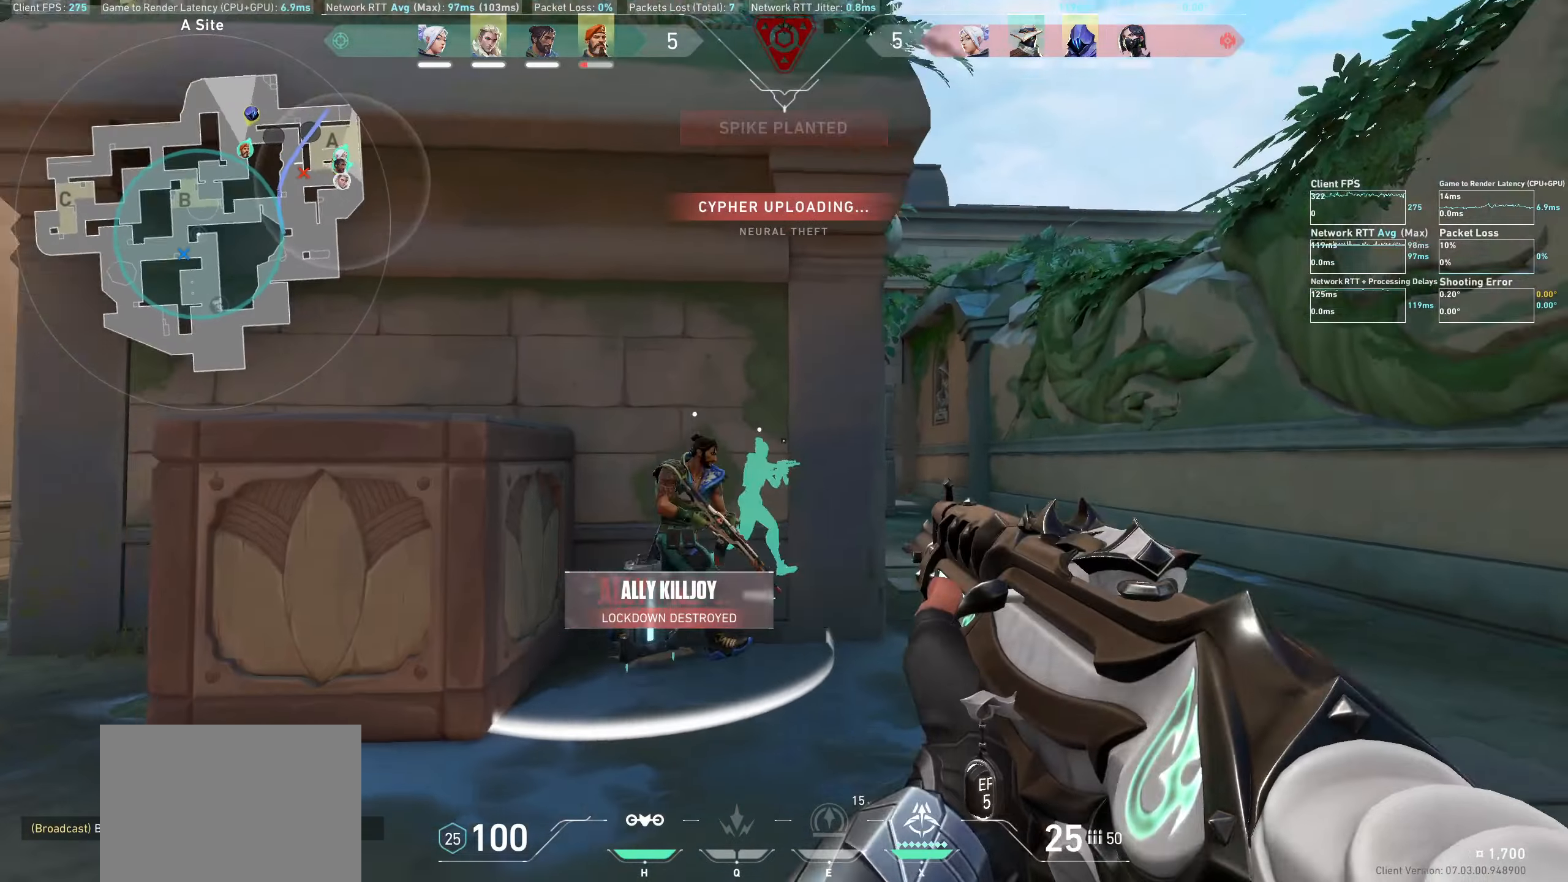
{"keys": ["a"], "mouse": [], "events": [[300, "d", "up"], [433, "a", "down"]]}
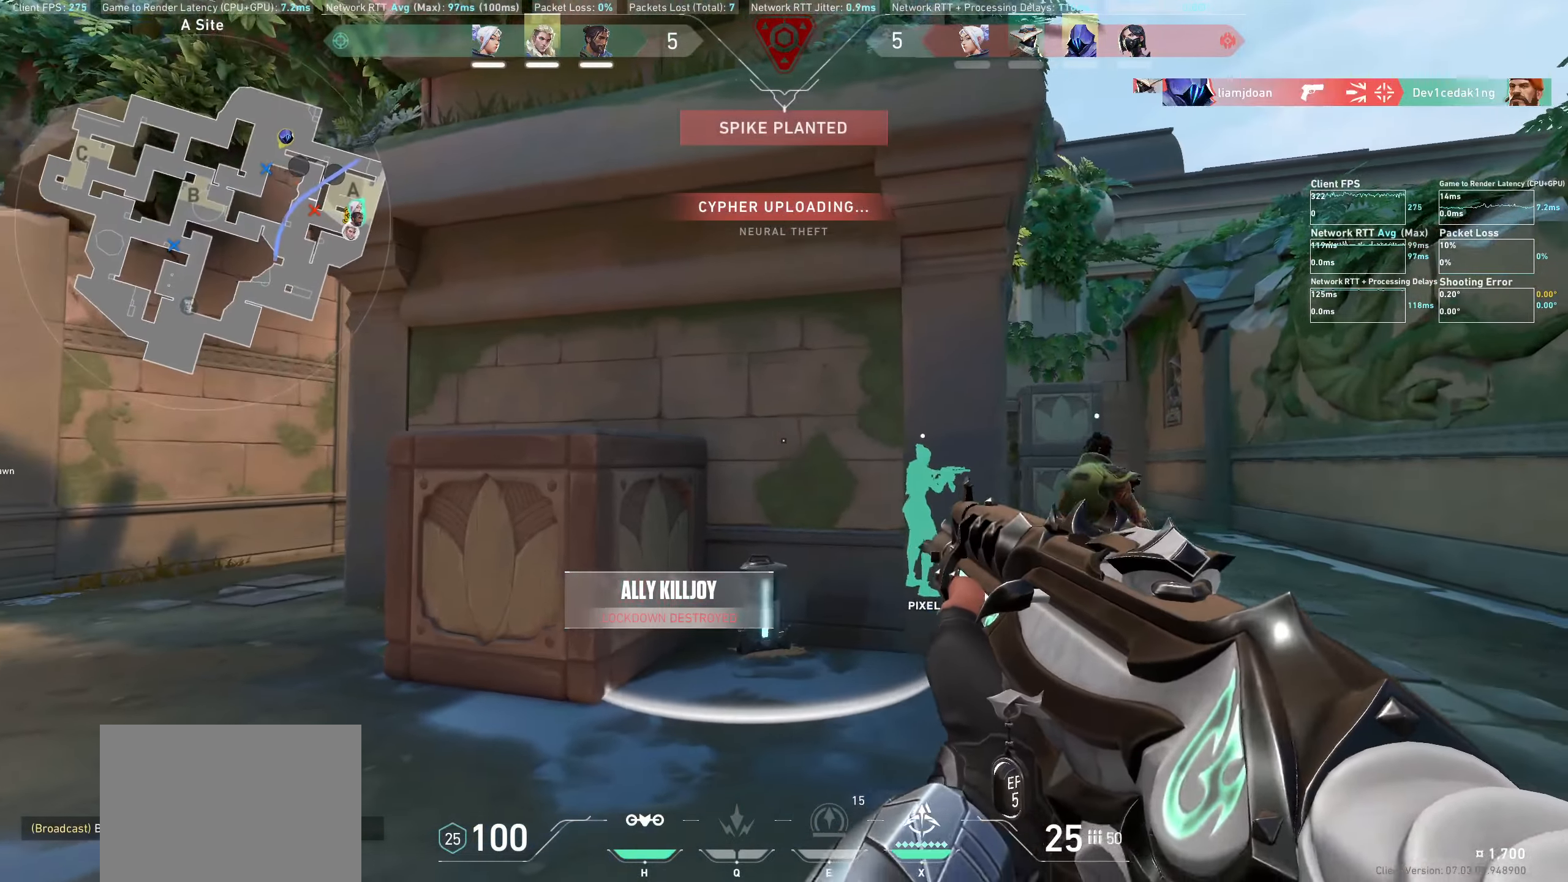
{"keys": ["a"], "mouse": [], "events": []}
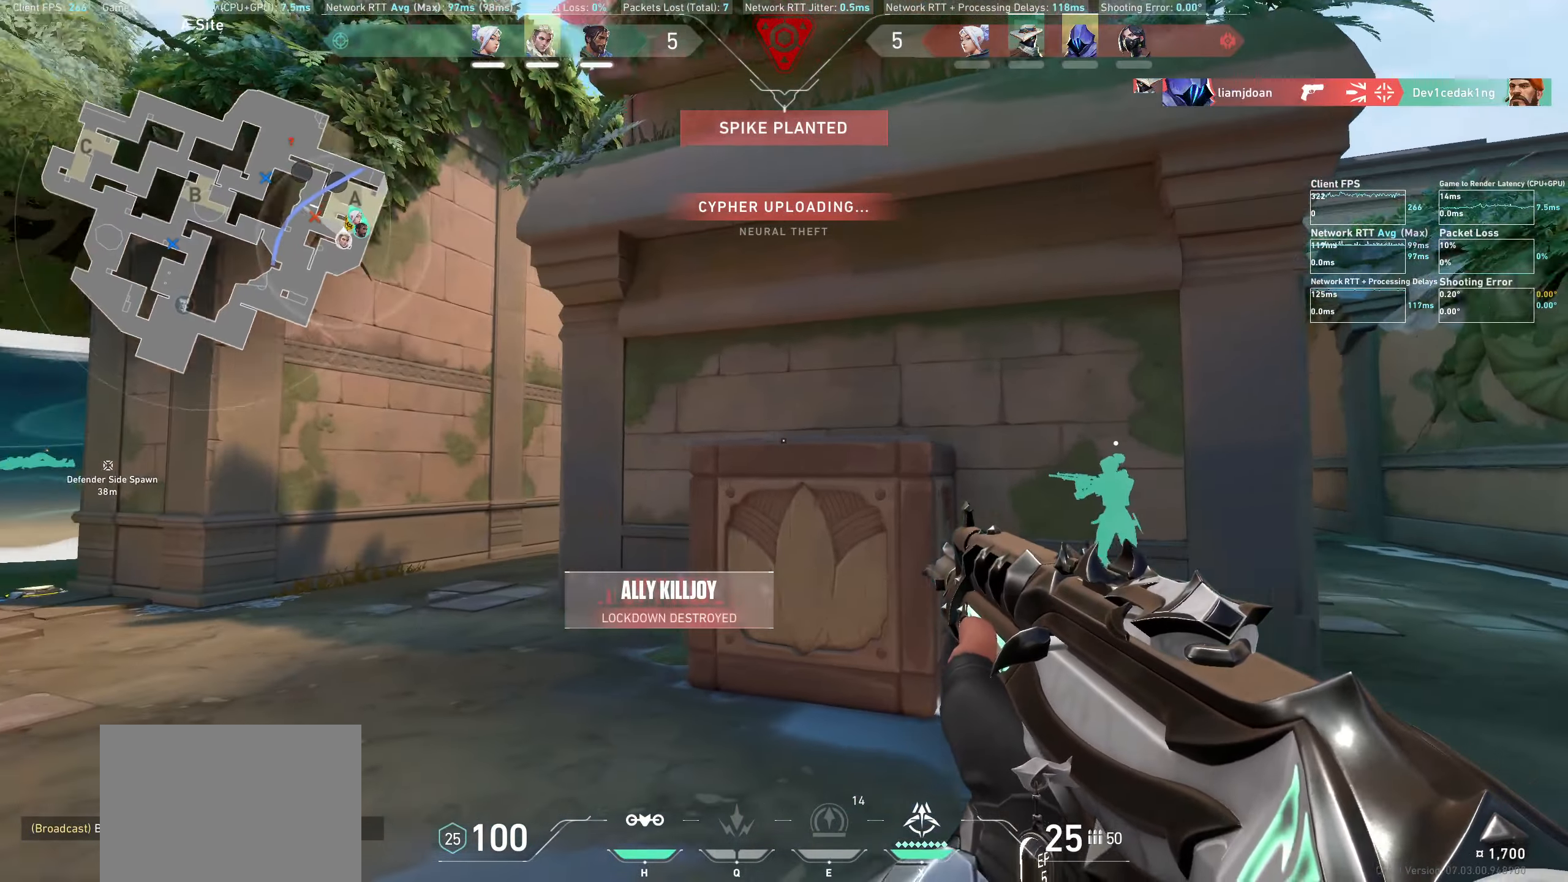
{"keys": ["a"], "mouse": [], "events": []}
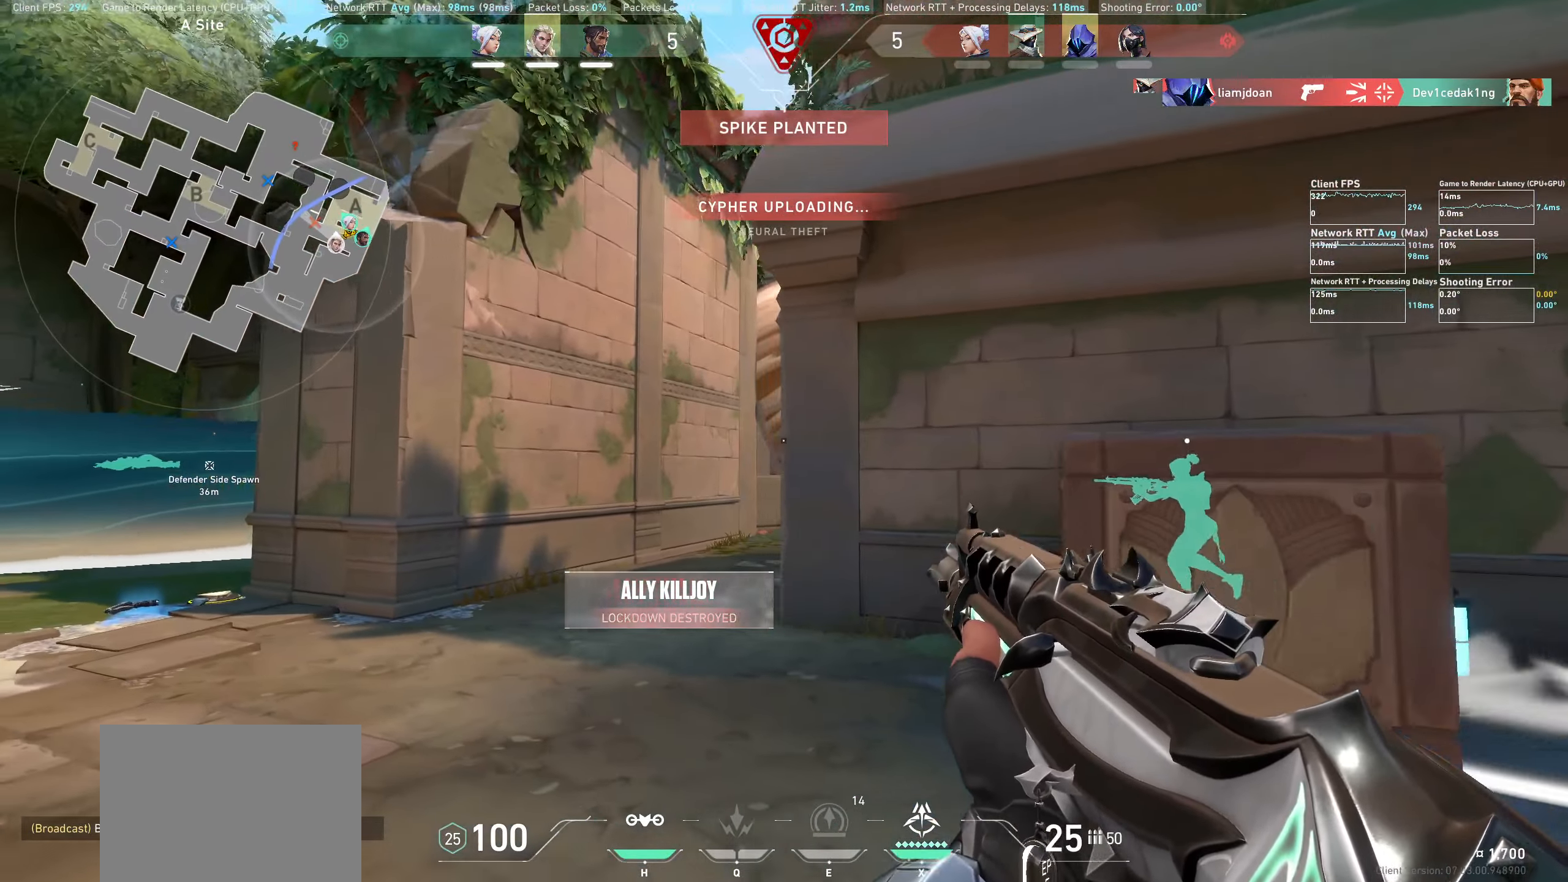
{"keys": [], "mouse": [], "events": [[316, "a", "up"]]}
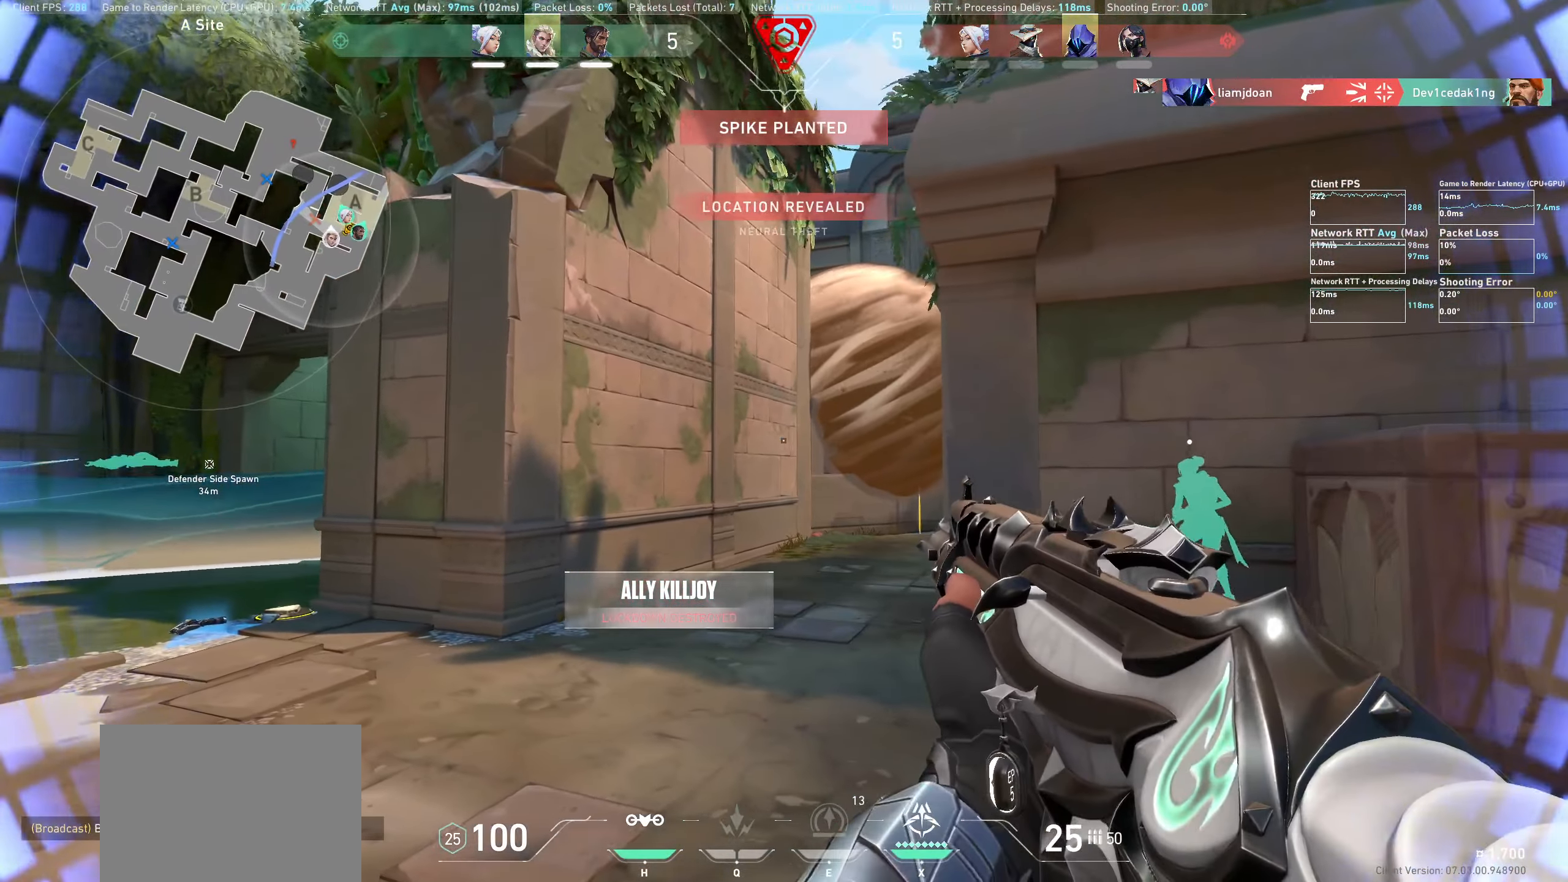
{"keys": ["d"], "mouse": [], "events": [[300, "d", "down"]]}
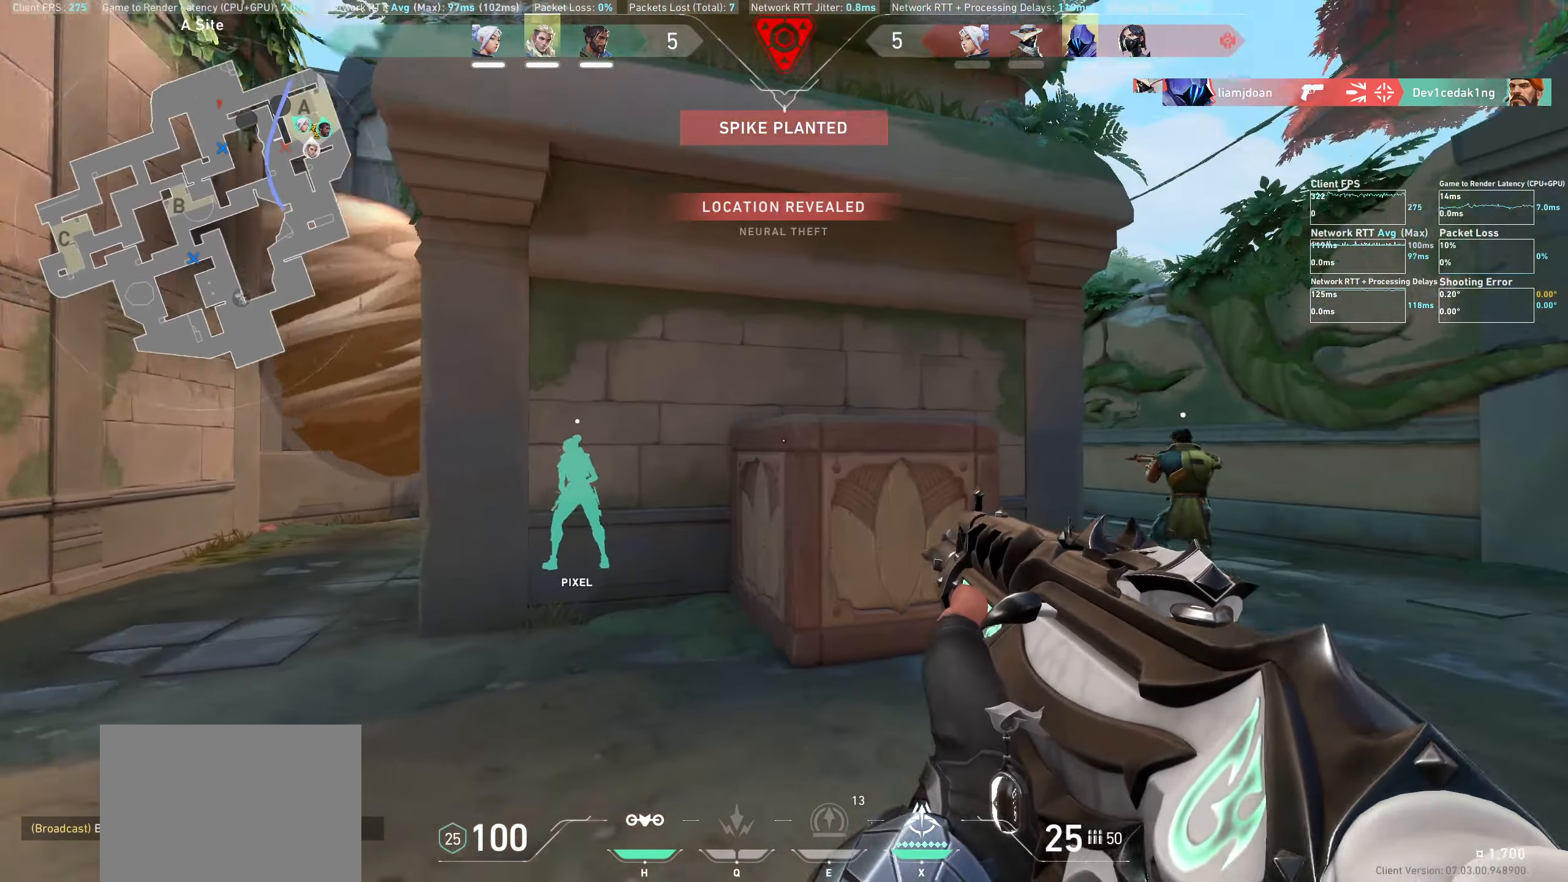
{"keys": ["d", "w"], "mouse": [], "events": [[66, "w", "down"]]}
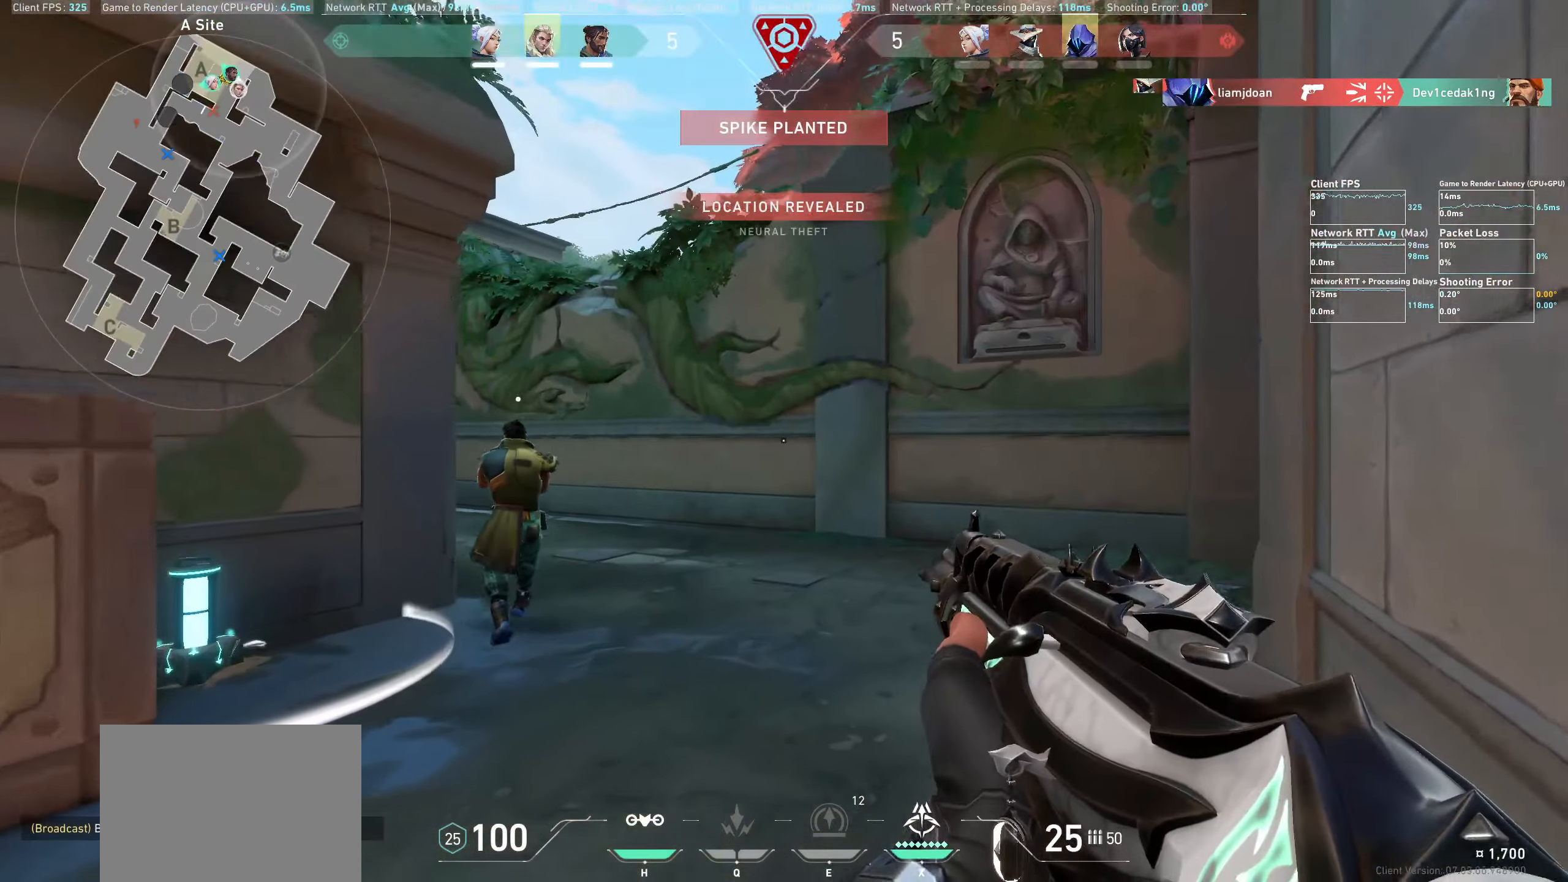
{"keys": ["w"], "mouse": [], "events": [[16, "d", "up"]]}
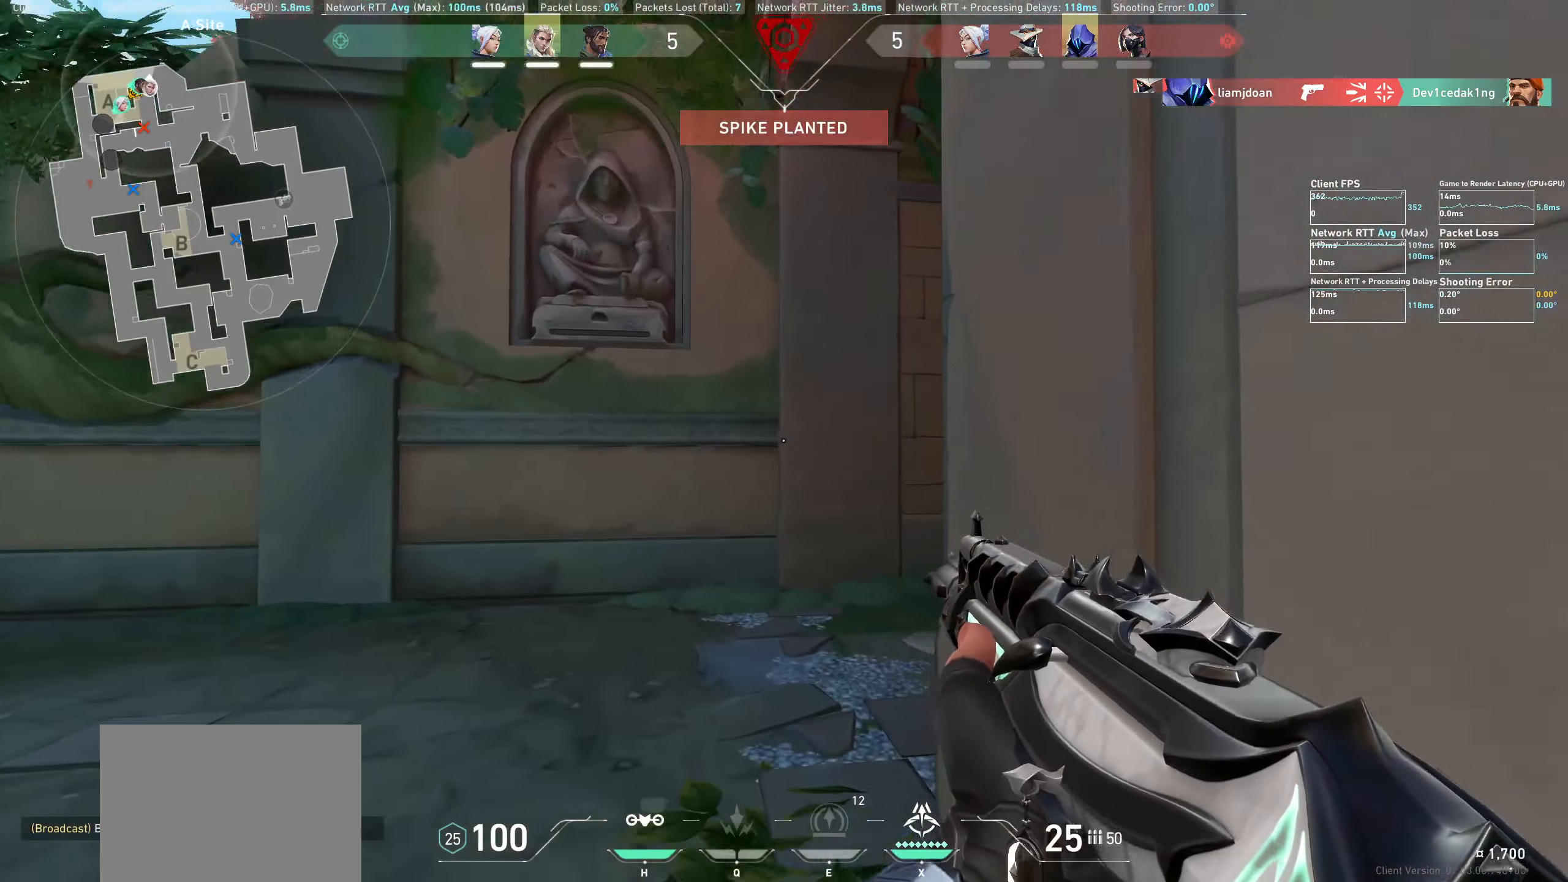
{"keys": ["w"], "mouse": [], "events": []}
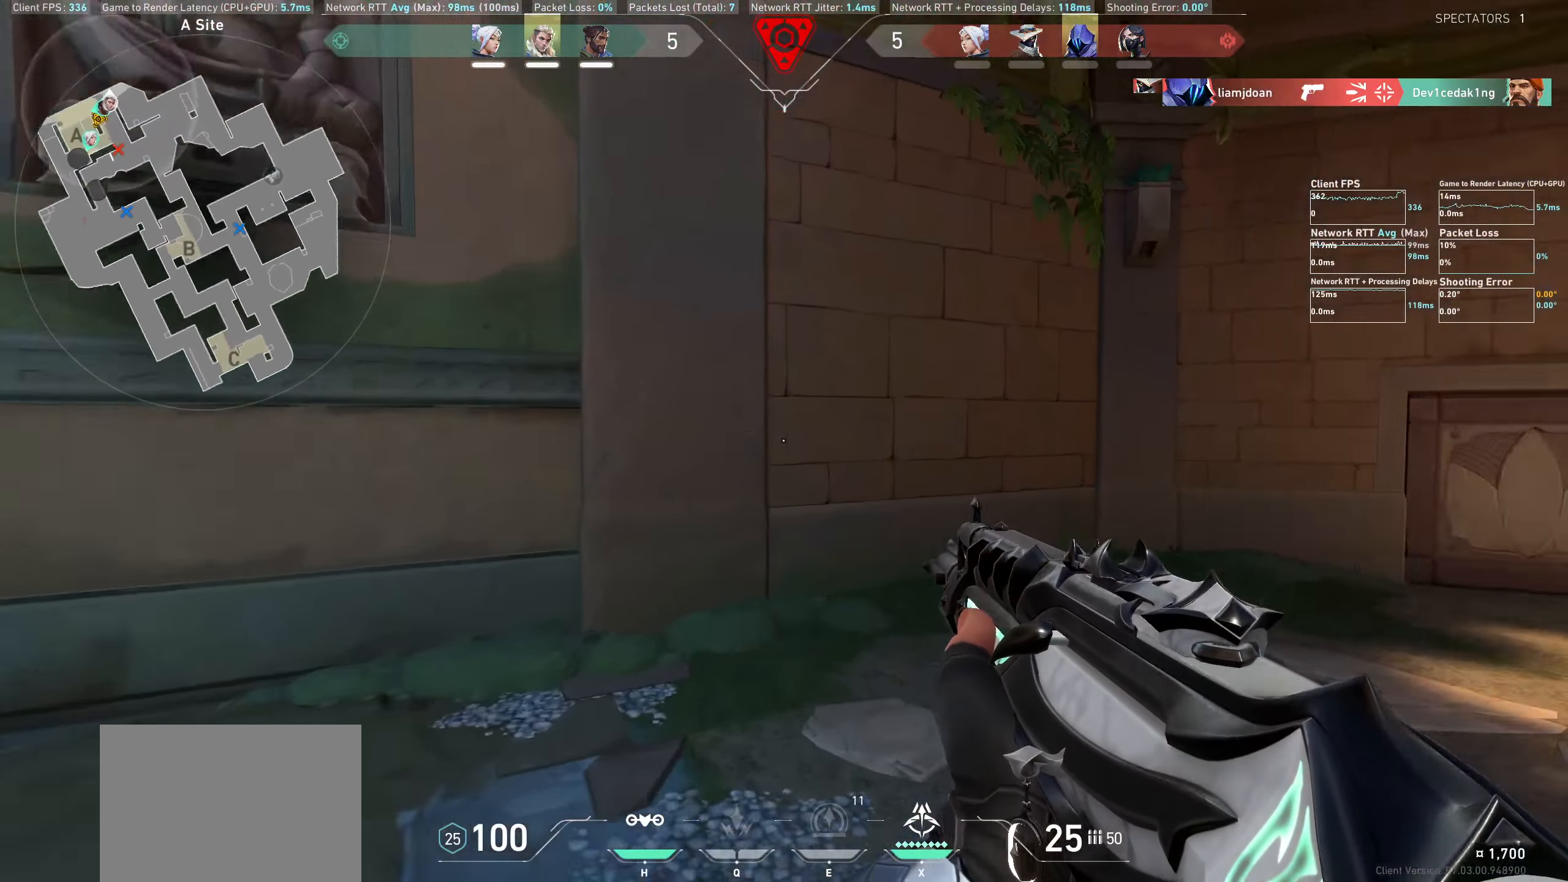
{"keys": ["w"], "mouse": [], "events": []}
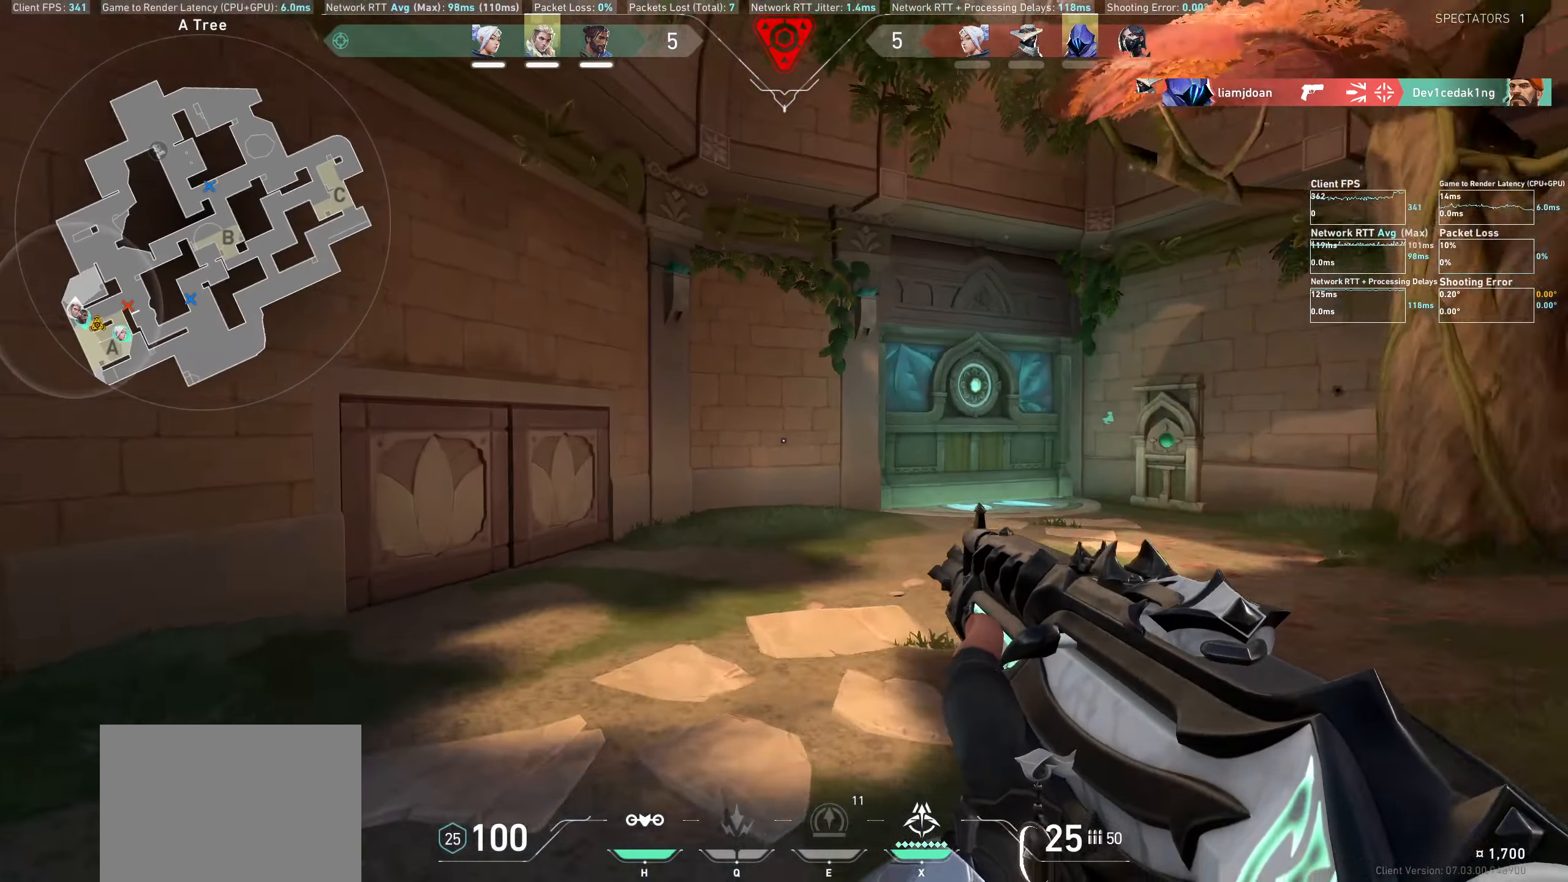
{"keys": ["a"], "mouse": [], "events": [[300, "a", "down"], [483, "w", "up"]]}
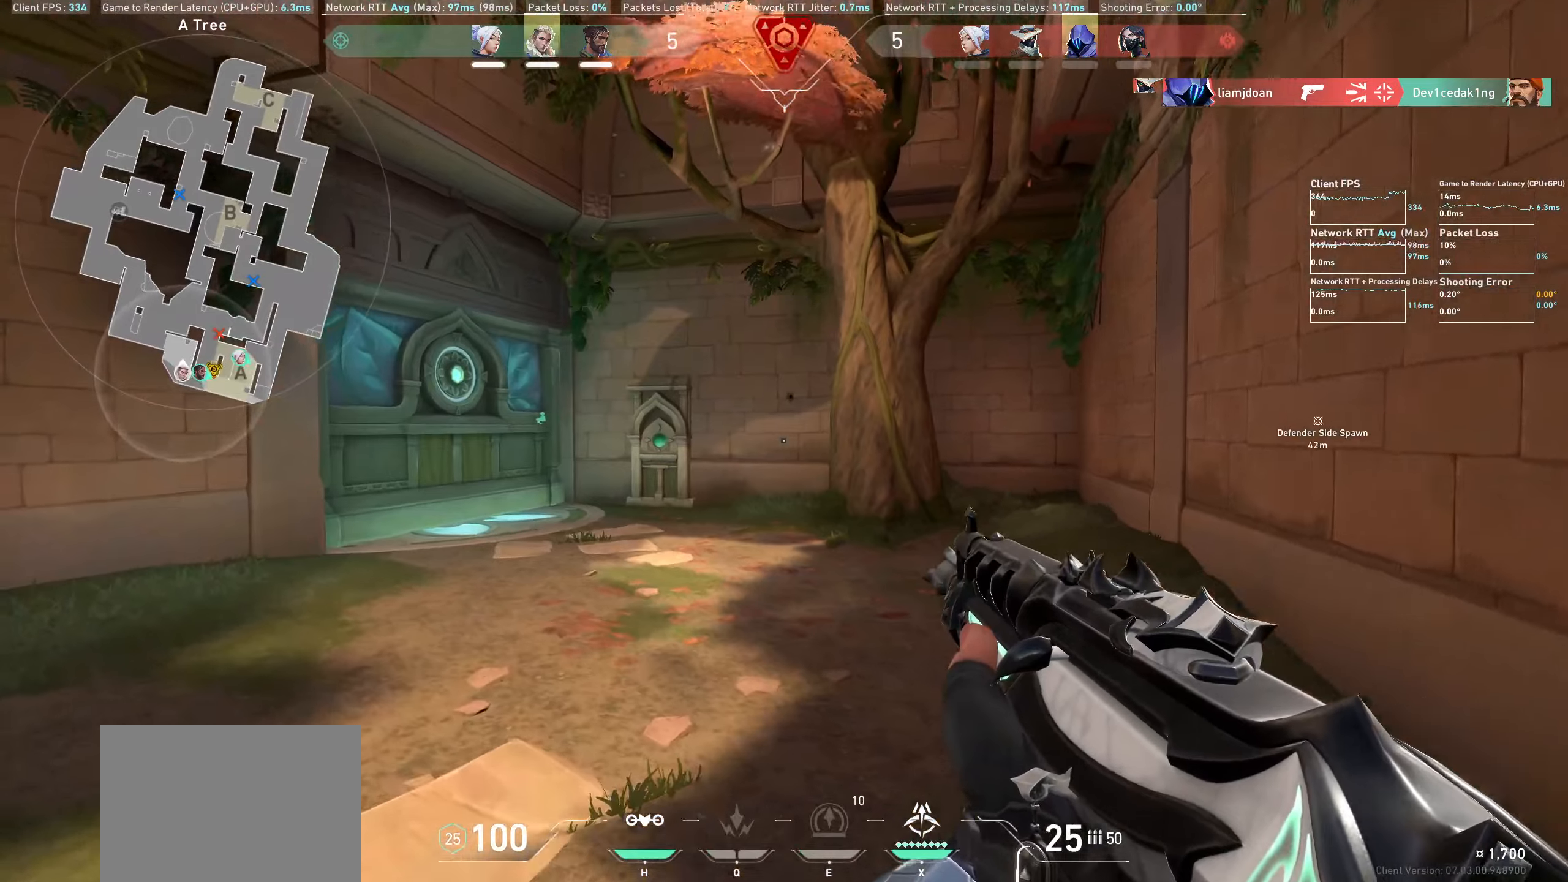
{"keys": ["a"], "mouse": [], "events": [[167, "w", "down"], [417, "w", "up"]]}
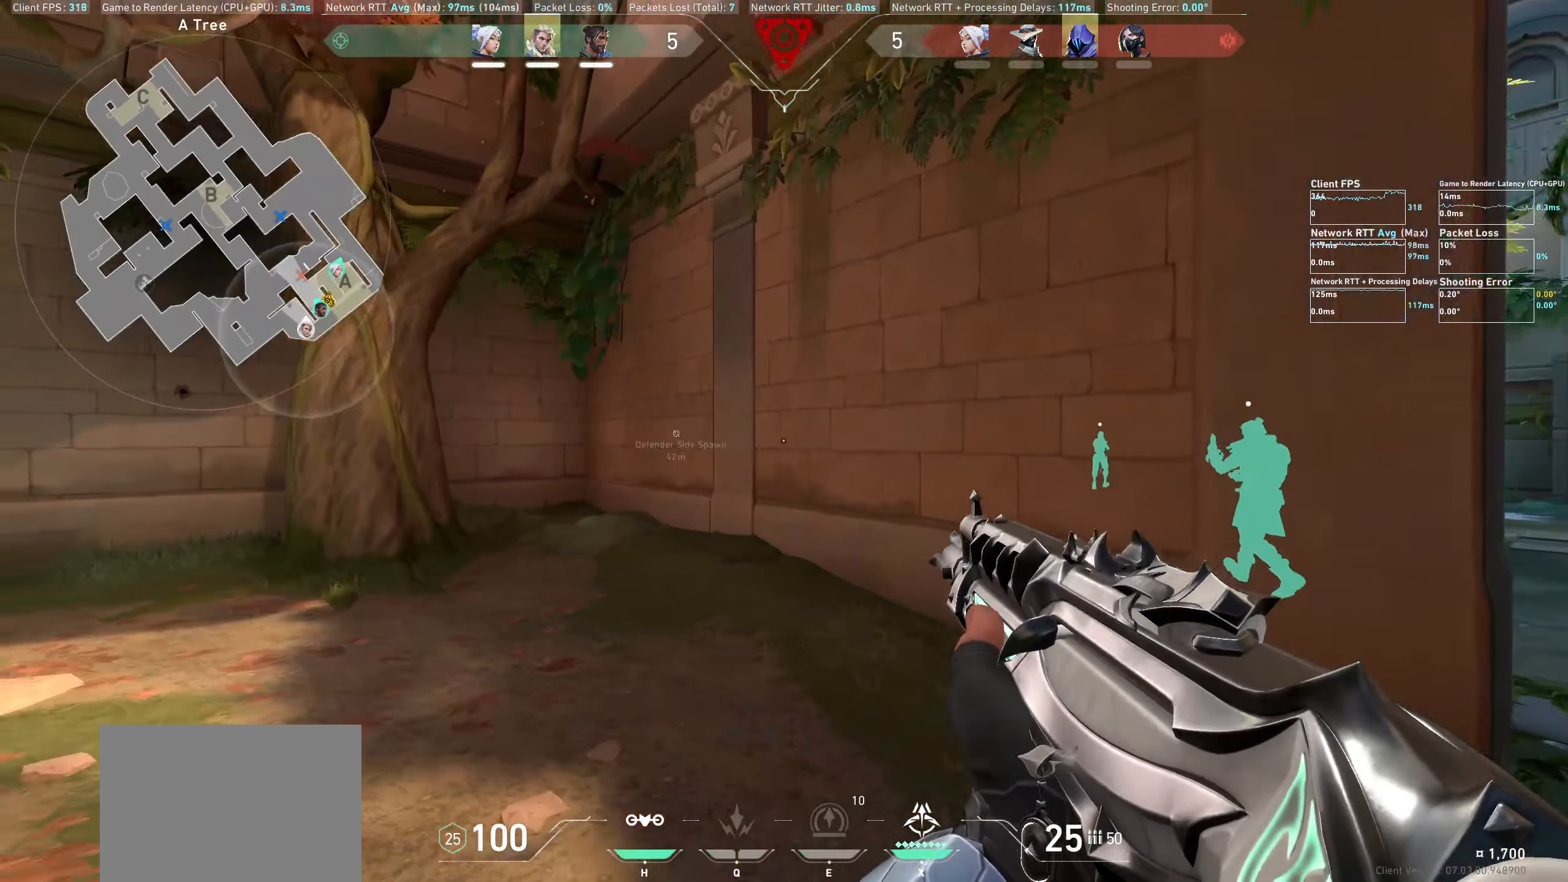
{"keys": [], "mouse": [], "events": [[383, "a", "up"]]}